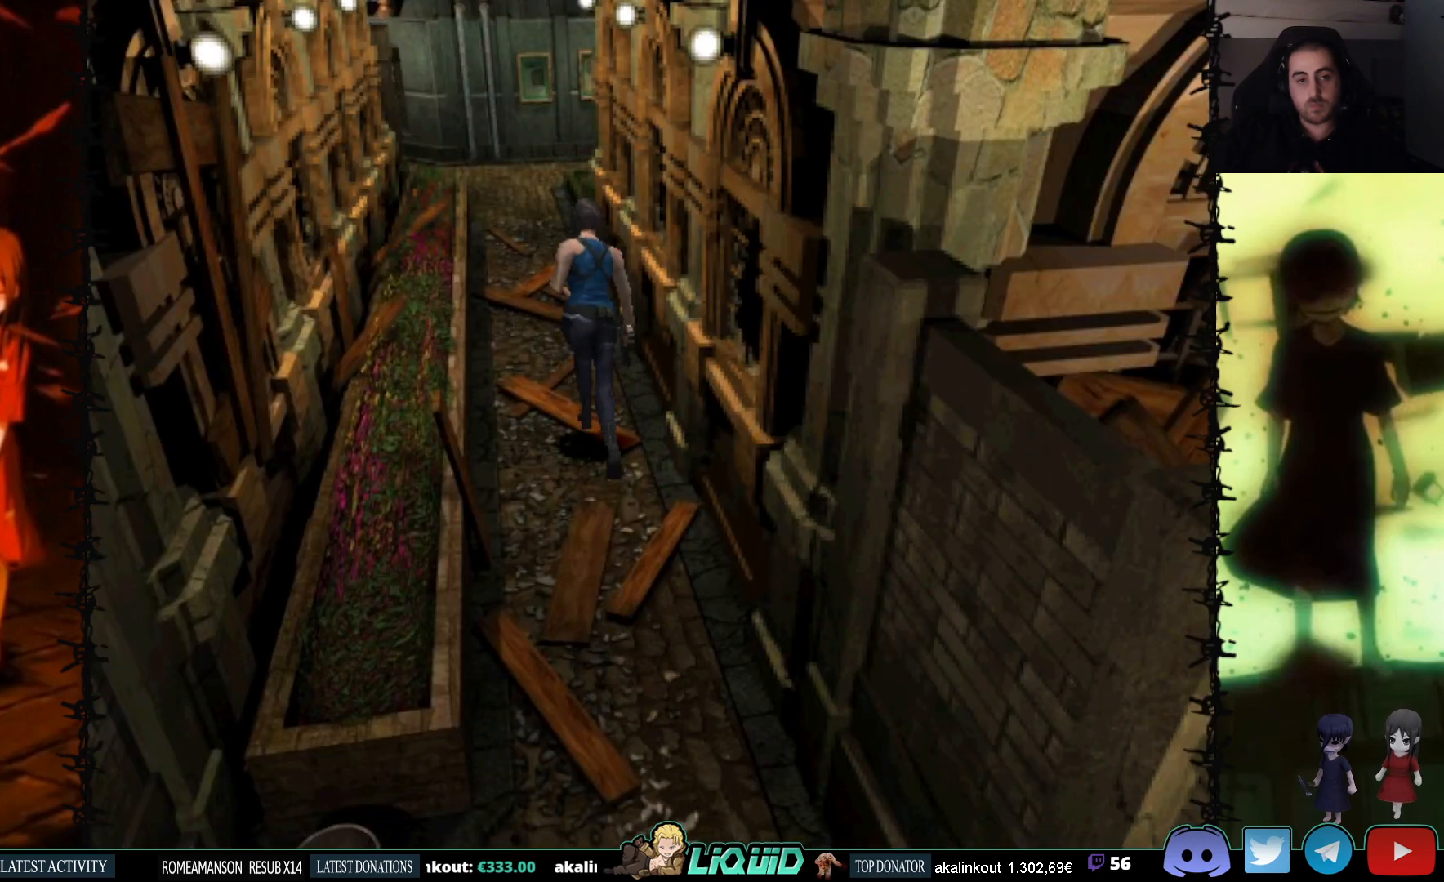
Gameplay with a controller (PlayStation layout); each line is a JSON object with the inputs held at the frame after it. "events" lists button and stick changes between this image and that frame as [ms after this image, input, new state], when the widget could be followed in between. Not read: left_stick right_stick.
{"buttons": ["SQUARE", "DPAD_UP"], "events": []}
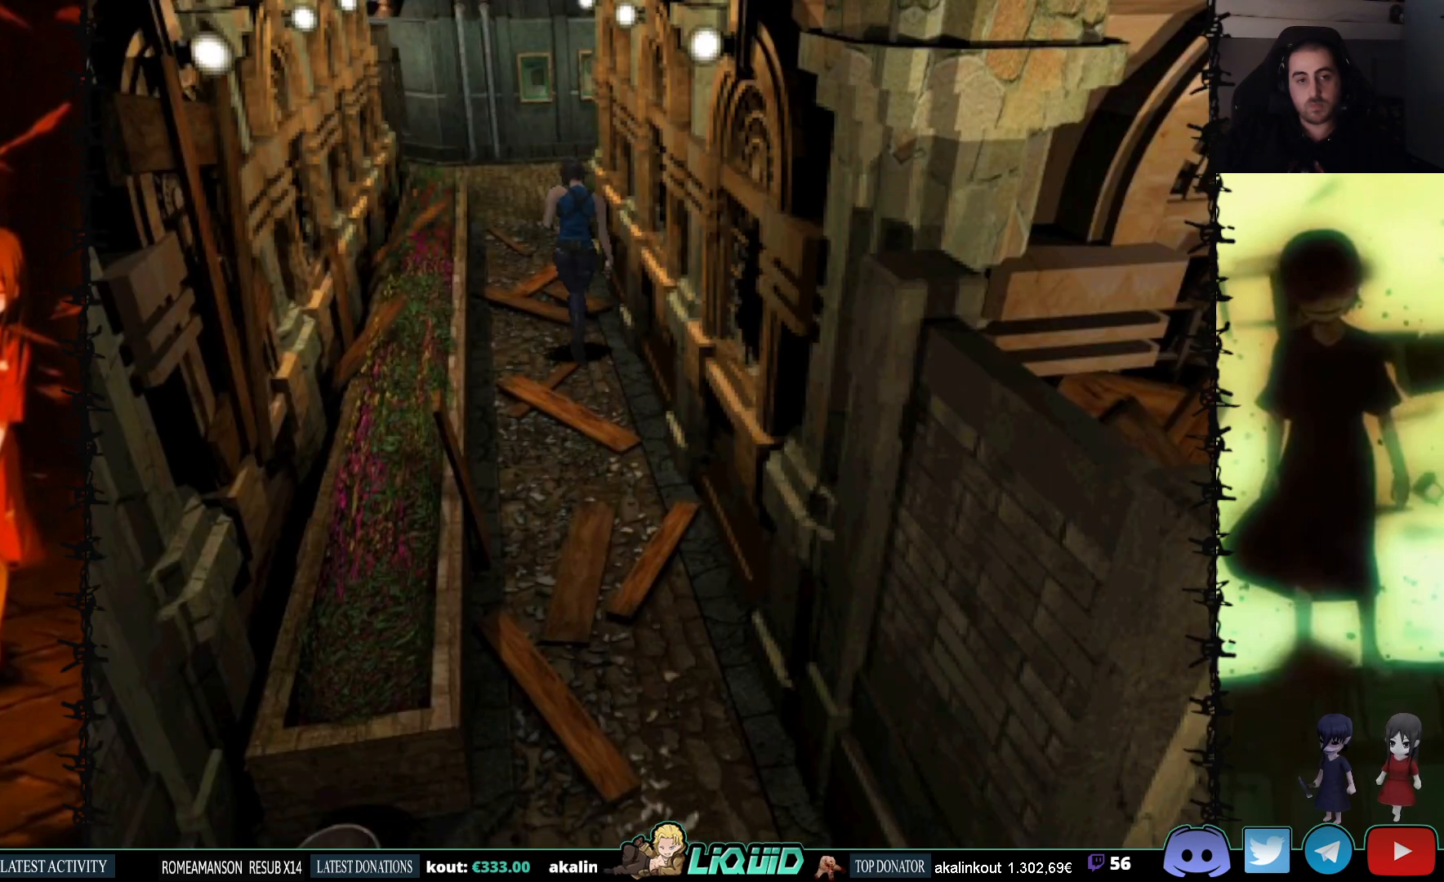
{"buttons": ["SQUARE", "DPAD_UP"], "events": []}
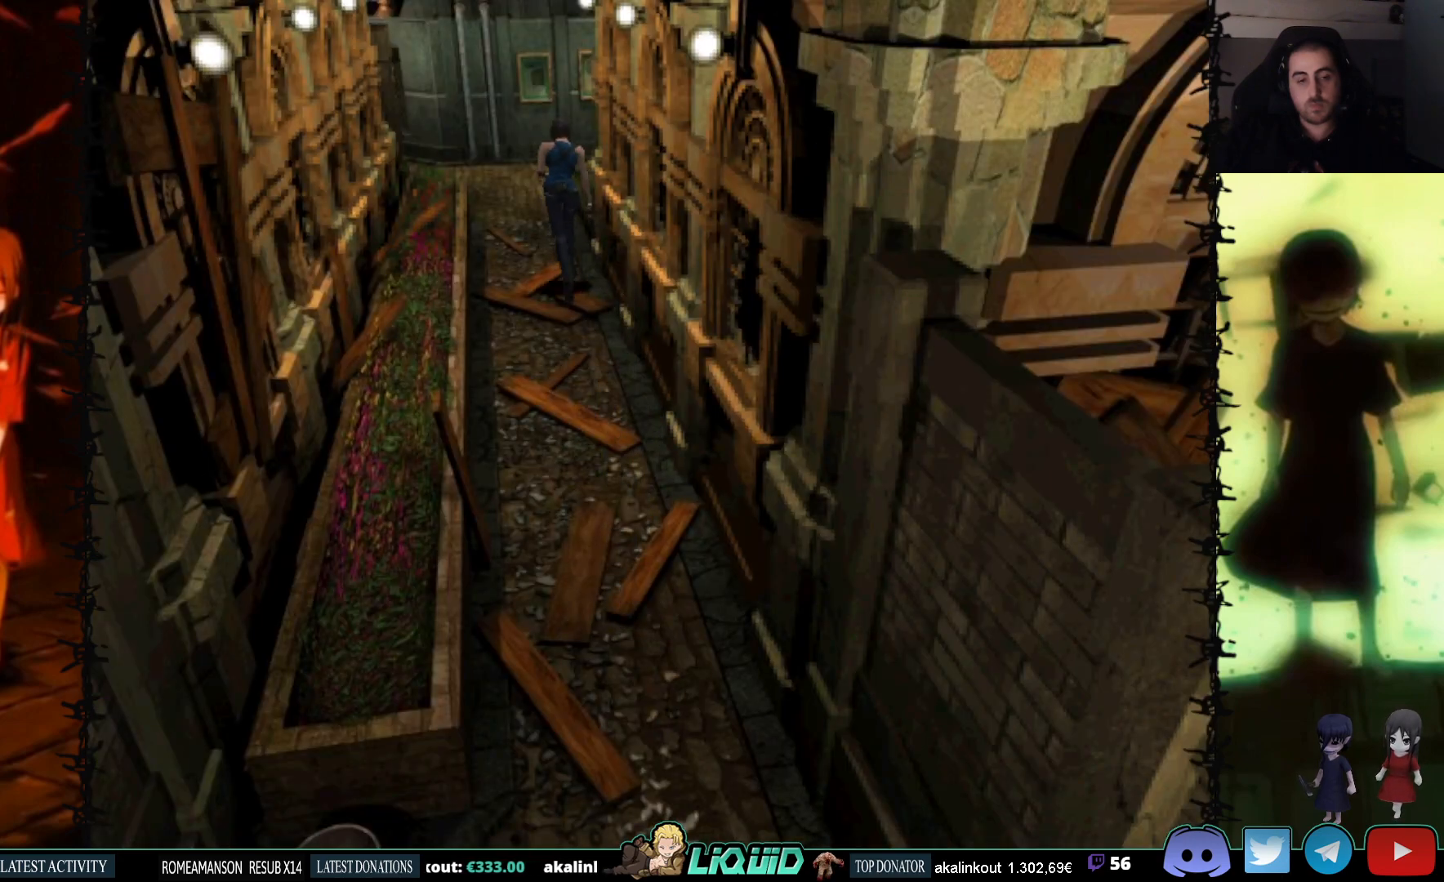
{"buttons": ["SQUARE", "DPAD_UP"], "events": [[433, "DPAD_LEFT", "down"], [450, "DPAD_LEFT", "up"]]}
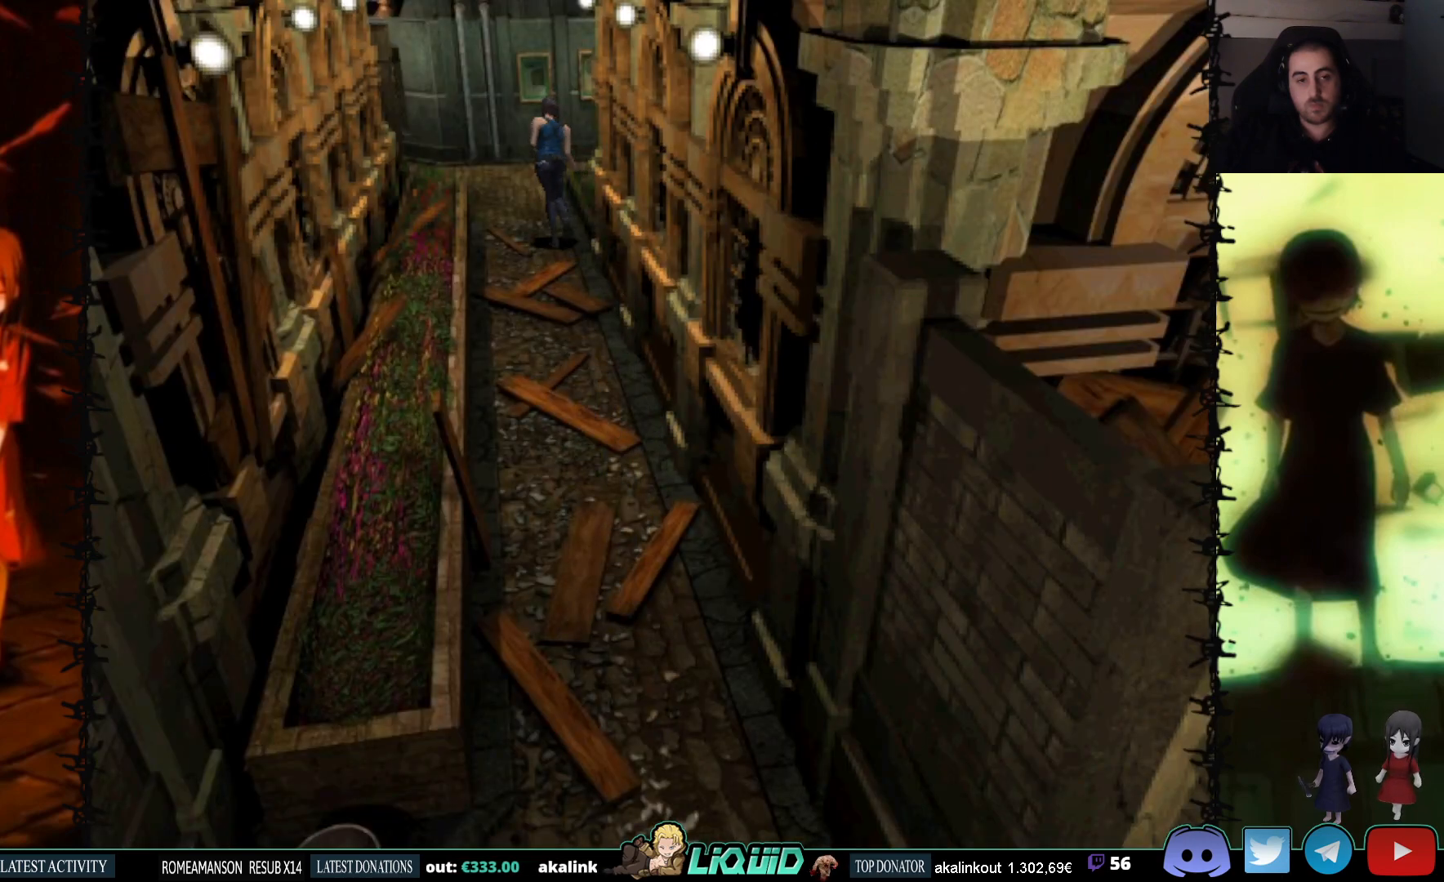
{"buttons": ["SQUARE", "DPAD_UP"], "events": []}
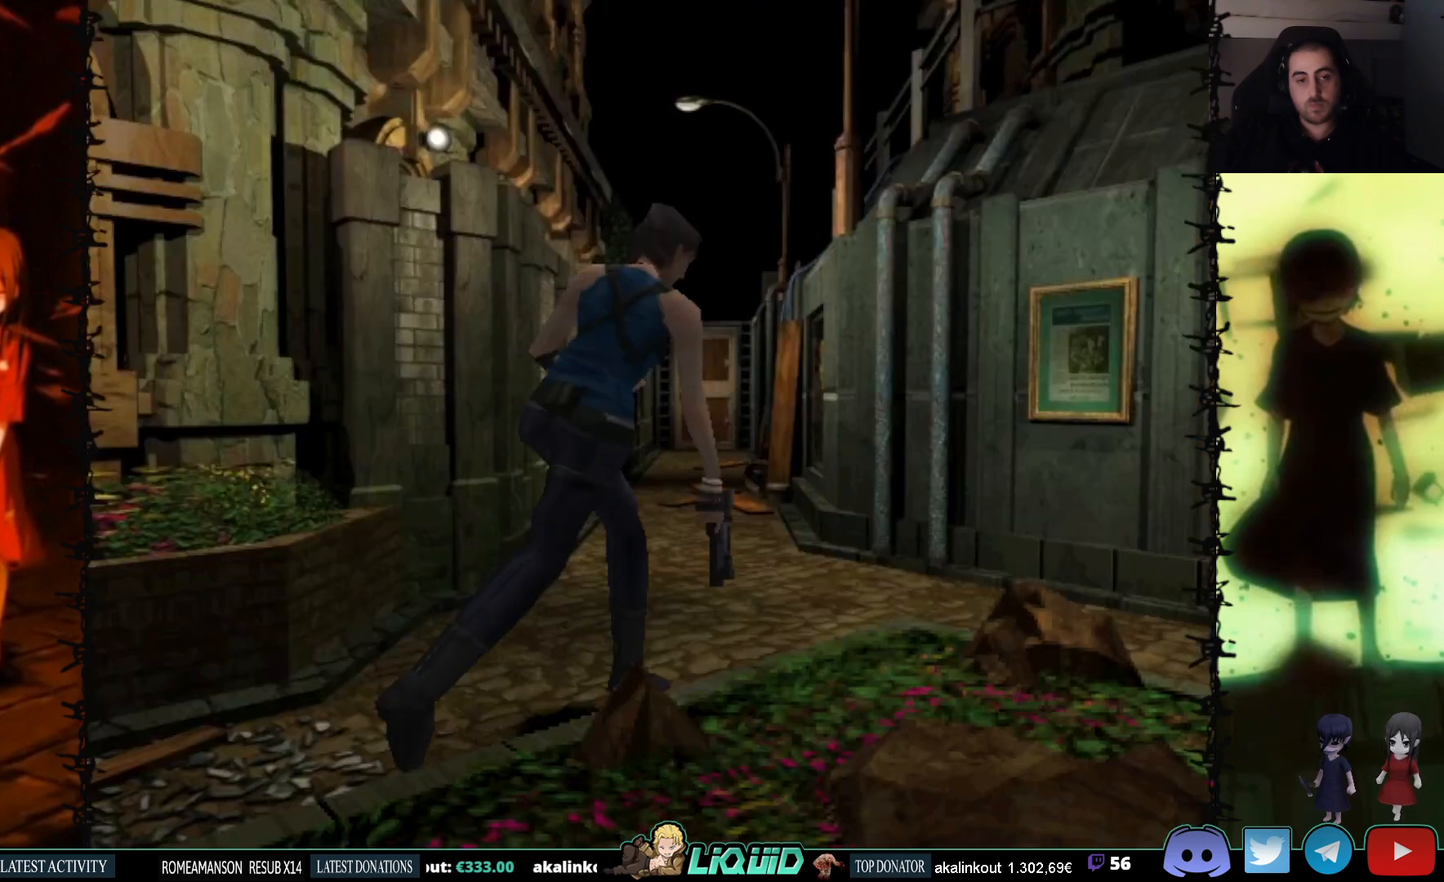
{"buttons": ["SQUARE", "DPAD_UP"], "events": [[200, "DPAD_UP", "up"], [283, "SQUARE", "up"], [400, "DPAD_UP", "down"], [433, "SQUARE", "down"]]}
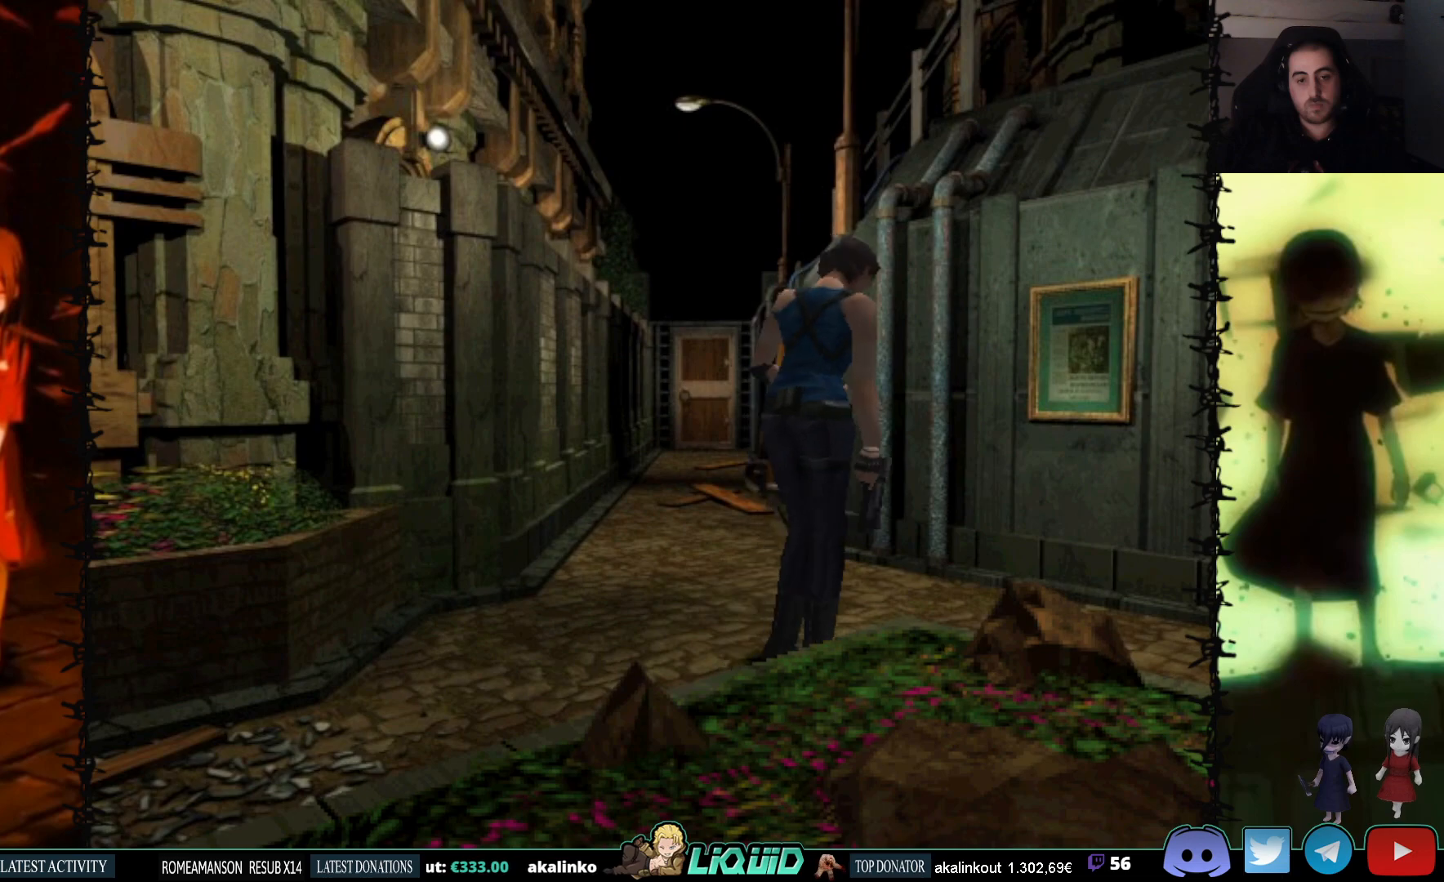
{"buttons": ["SQUARE", "DPAD_UP", "DPAD_RIGHT"], "events": [[183, "DPAD_RIGHT", "down"]]}
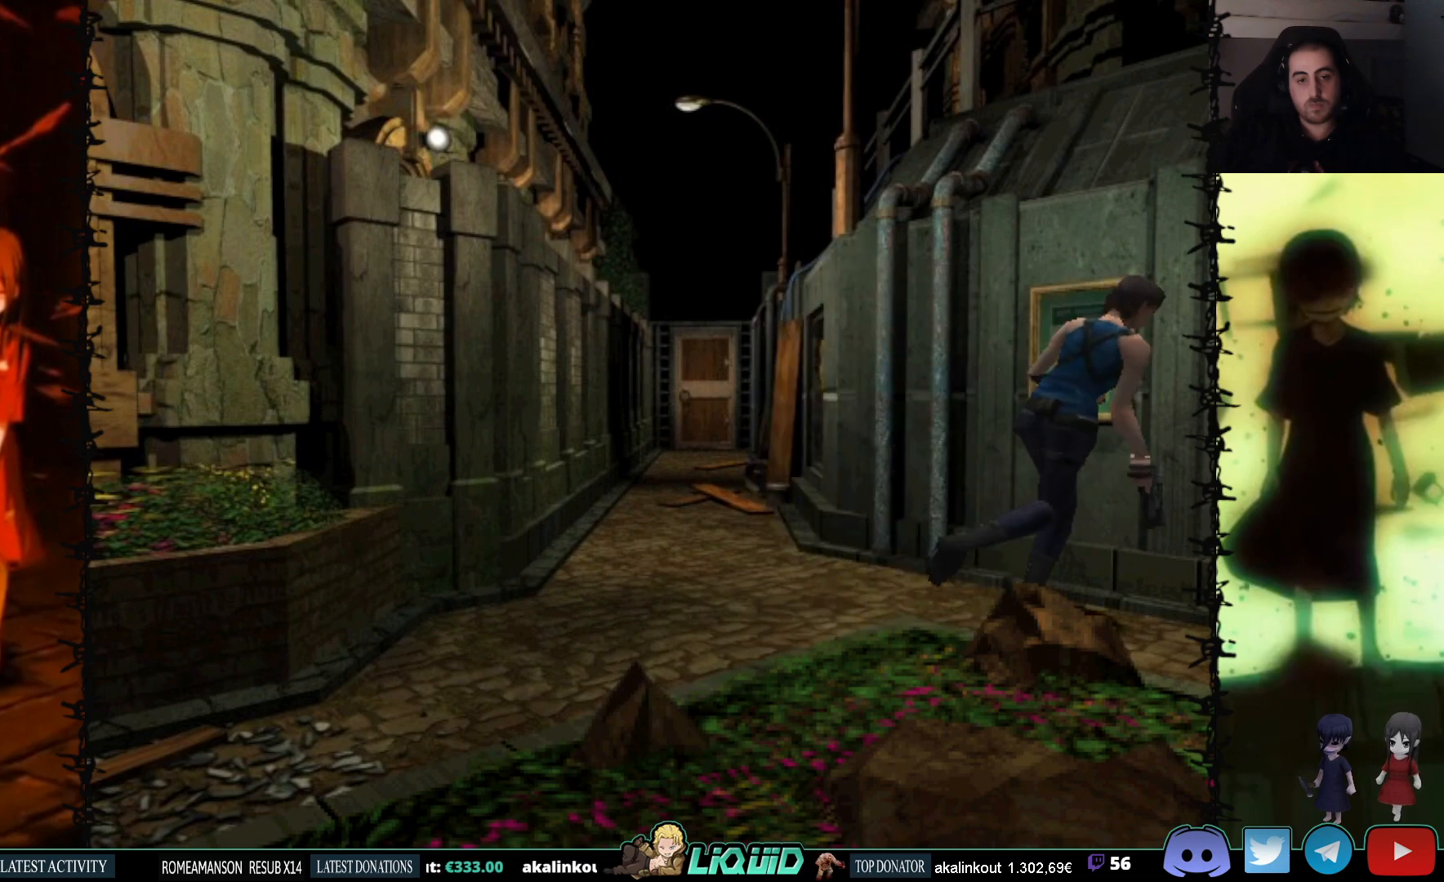
{"buttons": [], "events": [[267, "DPAD_RIGHT", "up"], [267, "DPAD_UP", "up"], [300, "SQUARE", "up"]]}
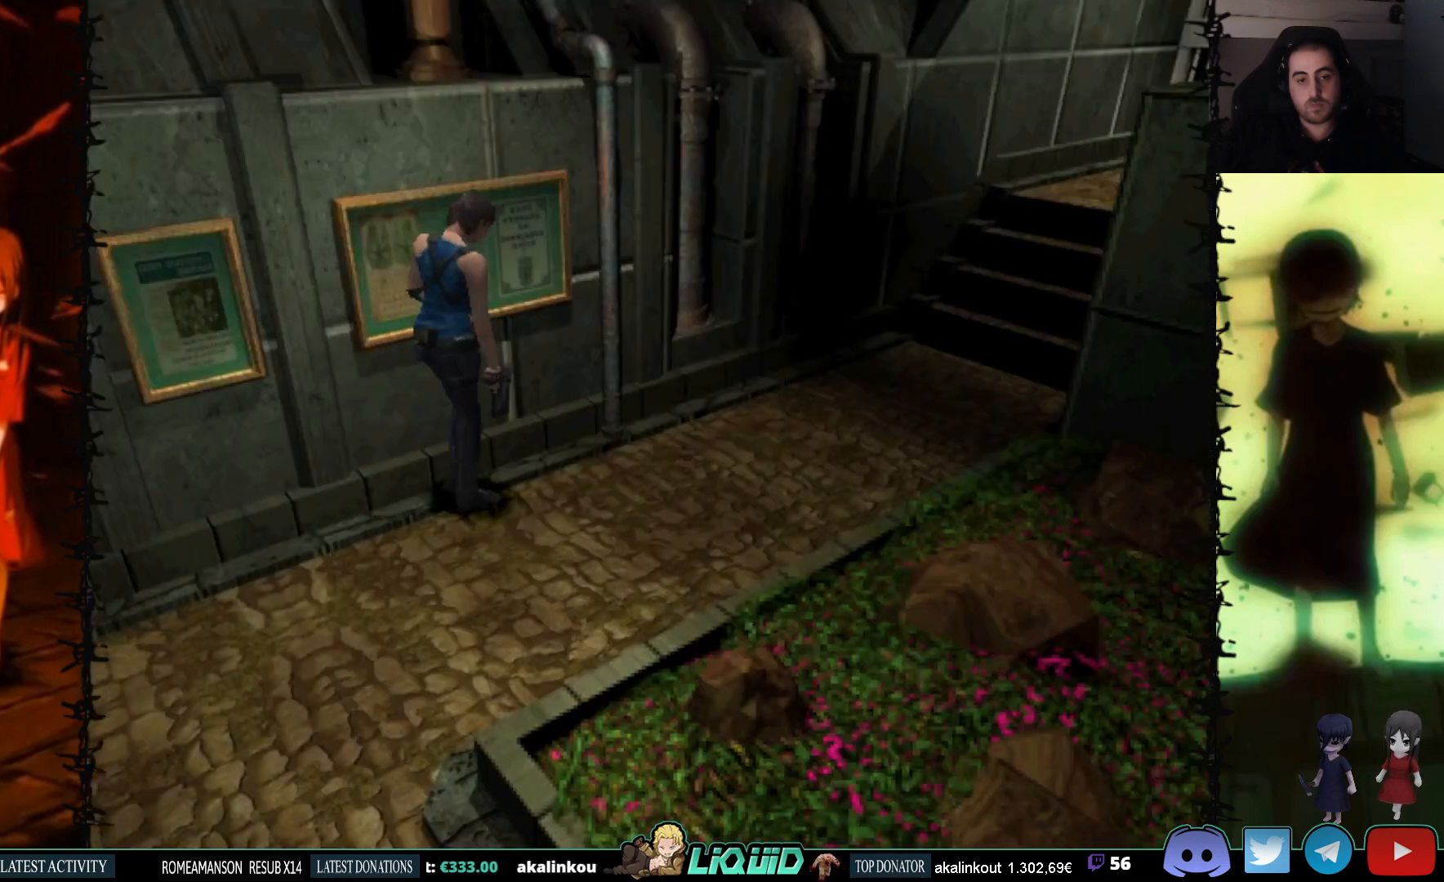
{"buttons": ["SQUARE", "DPAD_UP"], "events": [[233, "DPAD_RIGHT", "down"], [233, "DPAD_UP", "down"], [350, "SQUARE", "down"], [500, "DPAD_RIGHT", "up"]]}
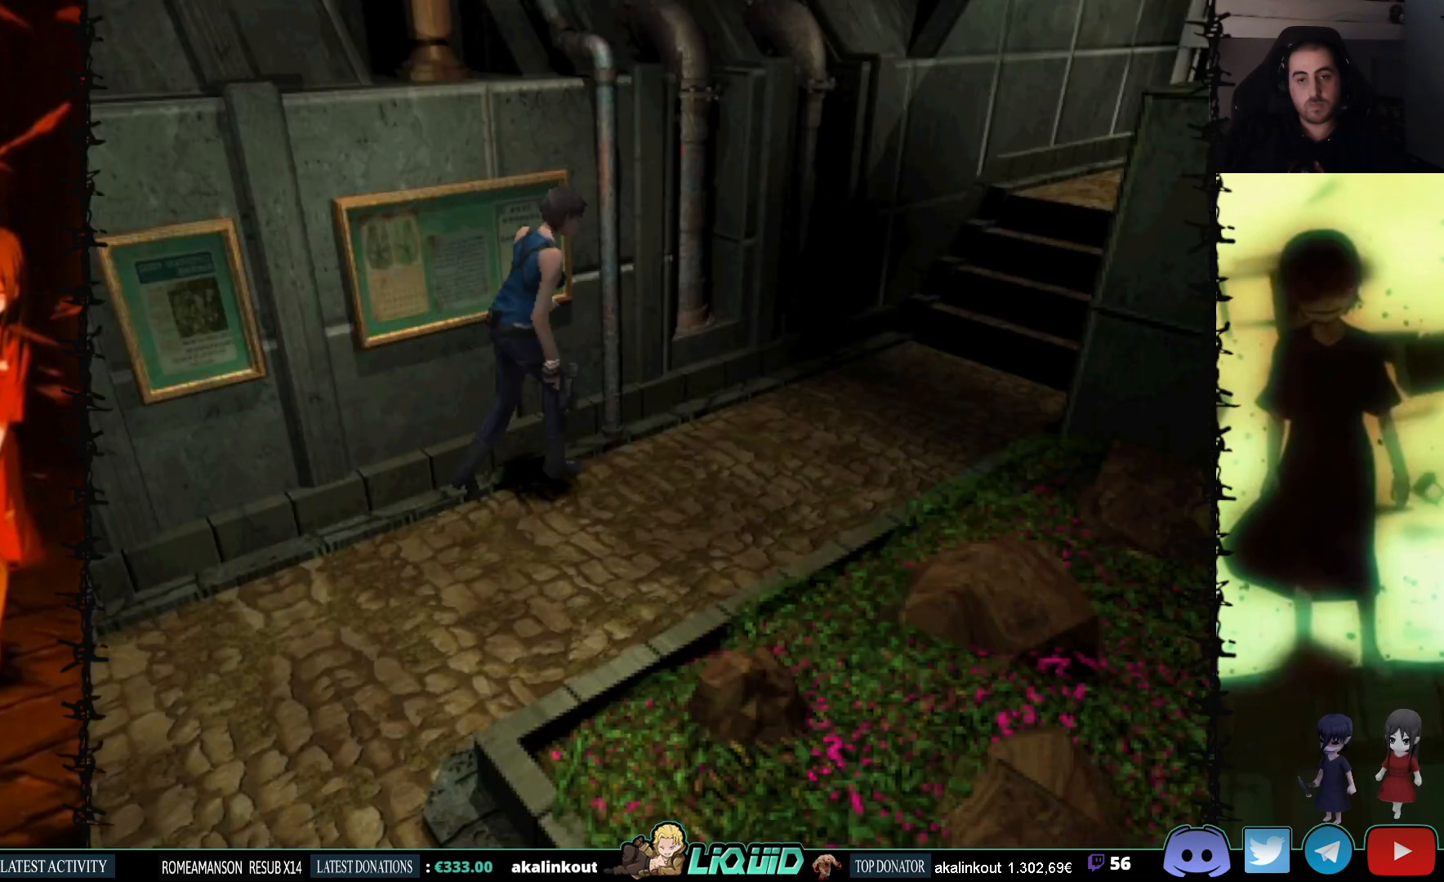
{"buttons": ["SQUARE", "DPAD_UP"], "events": []}
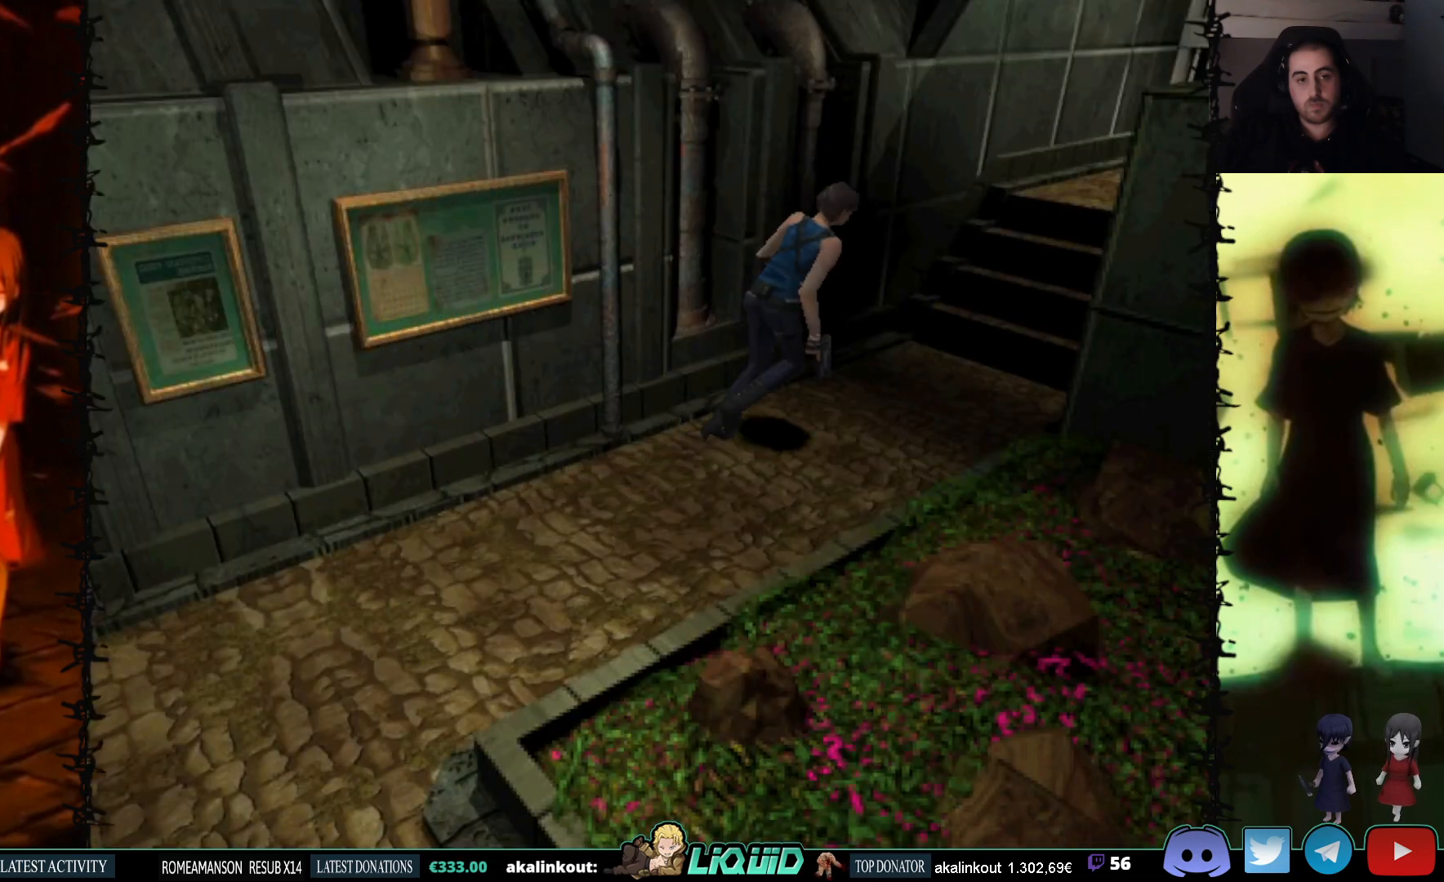
{"buttons": ["SQUARE", "DPAD_UP"], "events": []}
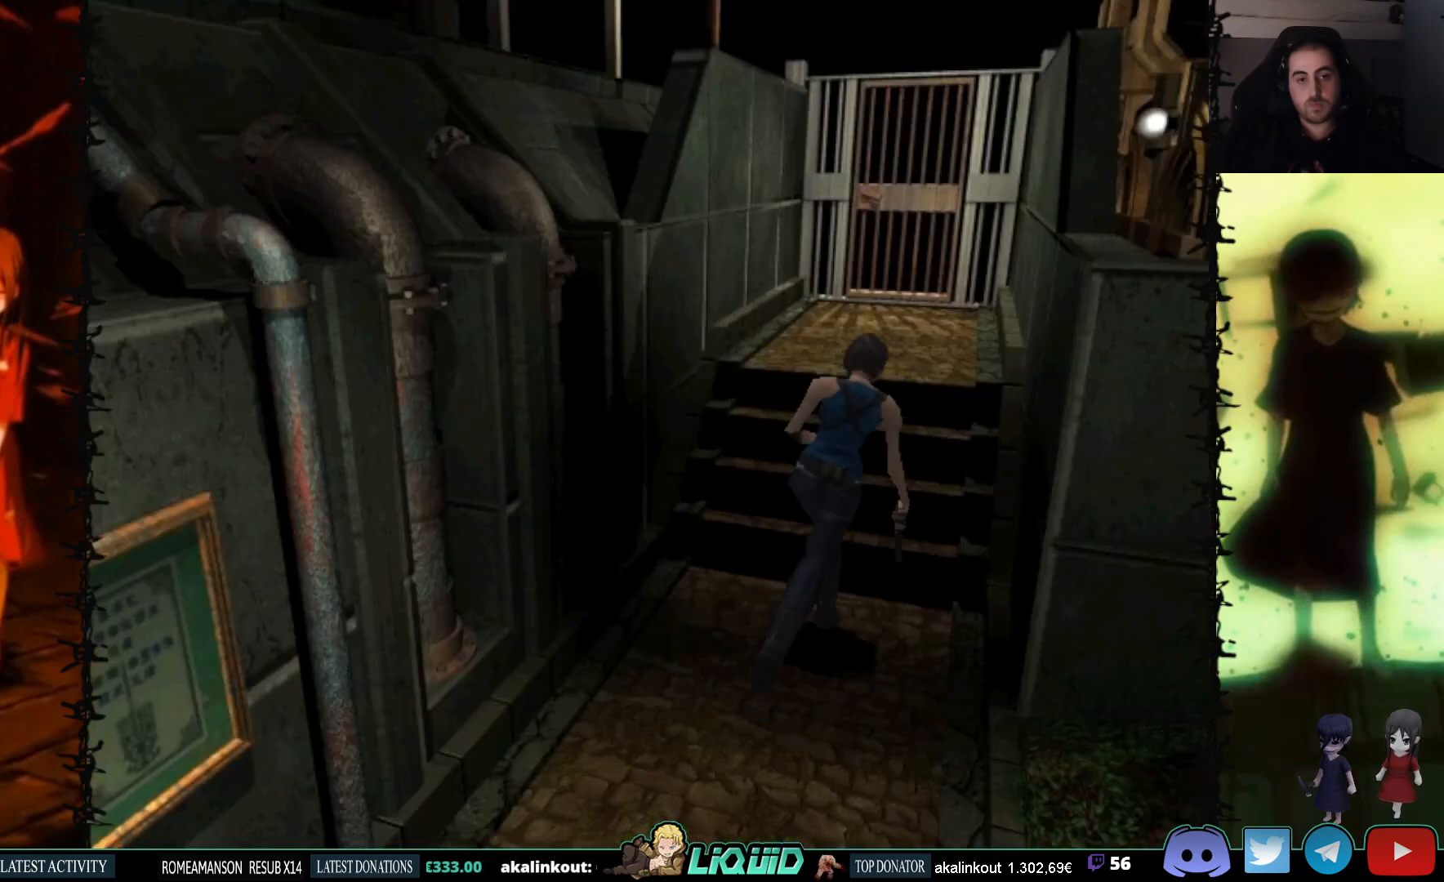
{"buttons": ["SQUARE", "DPAD_DOWN"], "events": [[150, "DPAD_UP", "up"], [183, "SQUARE", "up"], [367, "DPAD_DOWN", "down"], [467, "SQUARE", "down"]]}
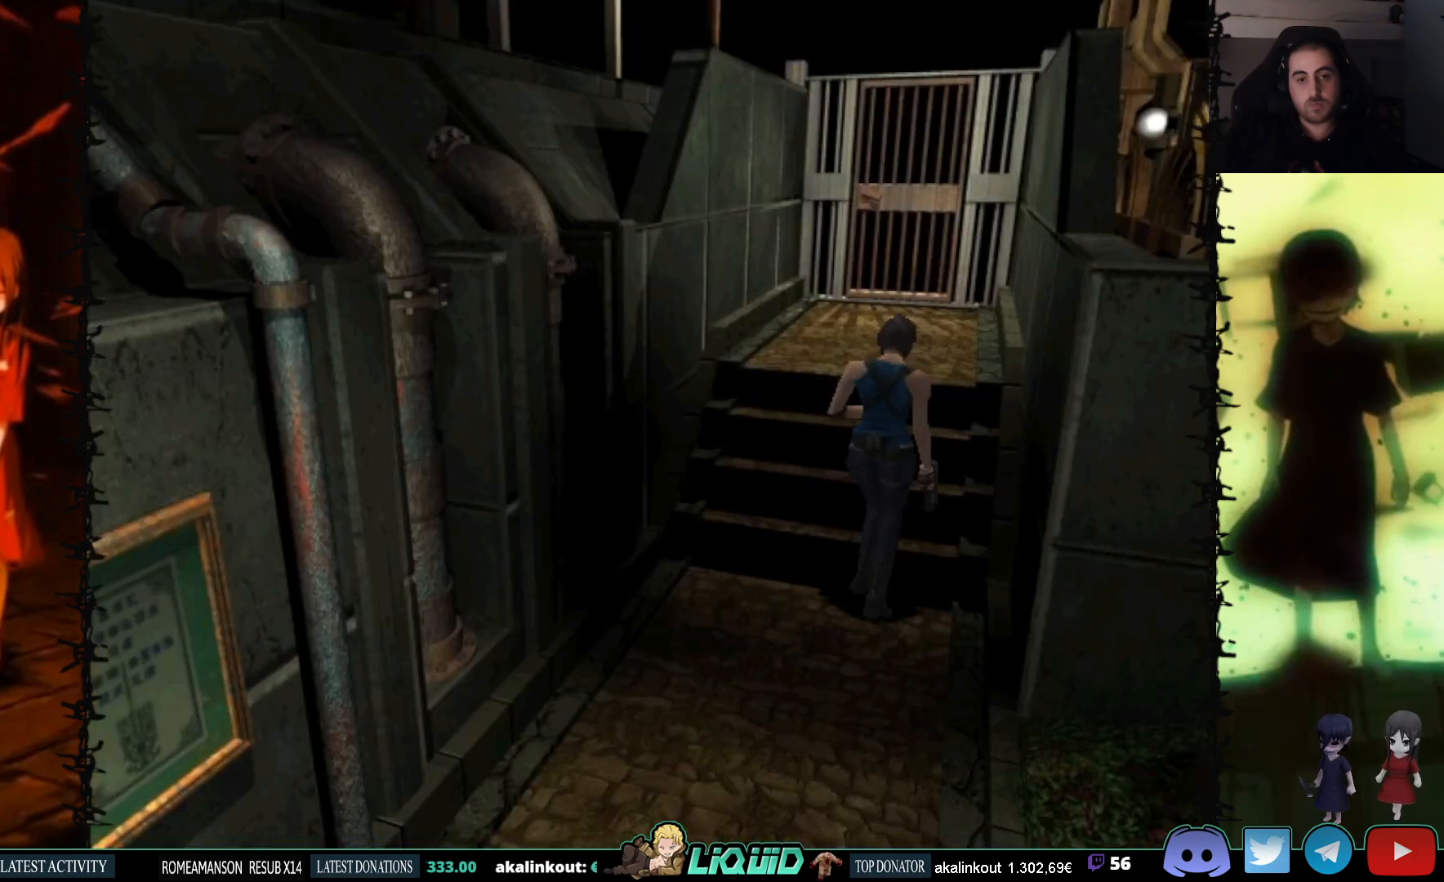
{"buttons": ["SQUARE", "DPAD_UP"], "events": [[33, "DPAD_DOWN", "up"], [67, "SQUARE", "up"], [183, "DPAD_UP", "down"], [217, "SQUARE", "down"]]}
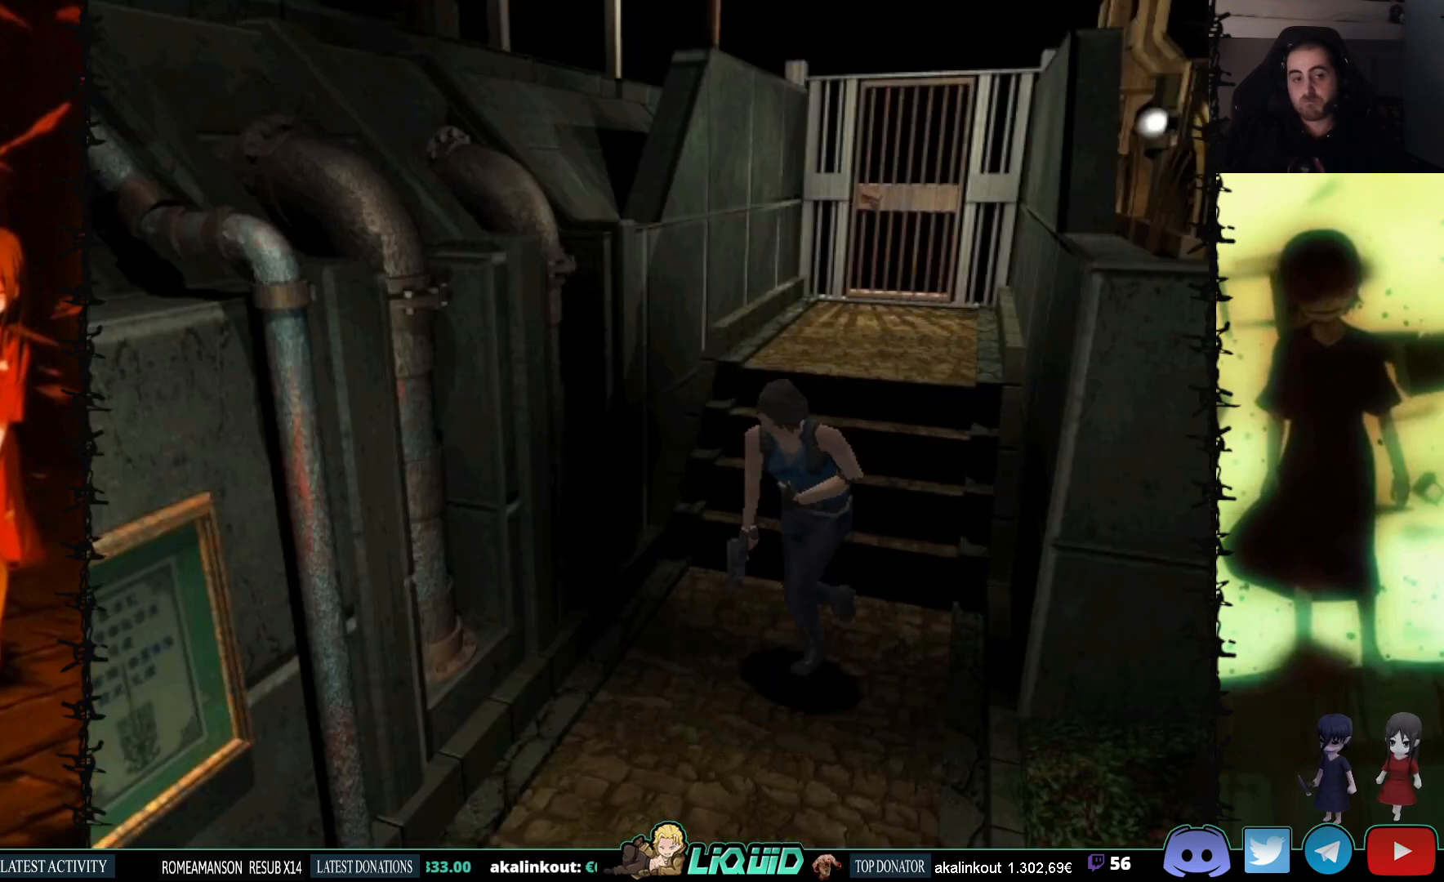
{"buttons": ["SQUARE", "DPAD_UP", "DPAD_LEFT"], "events": [[350, "DPAD_LEFT", "down"]]}
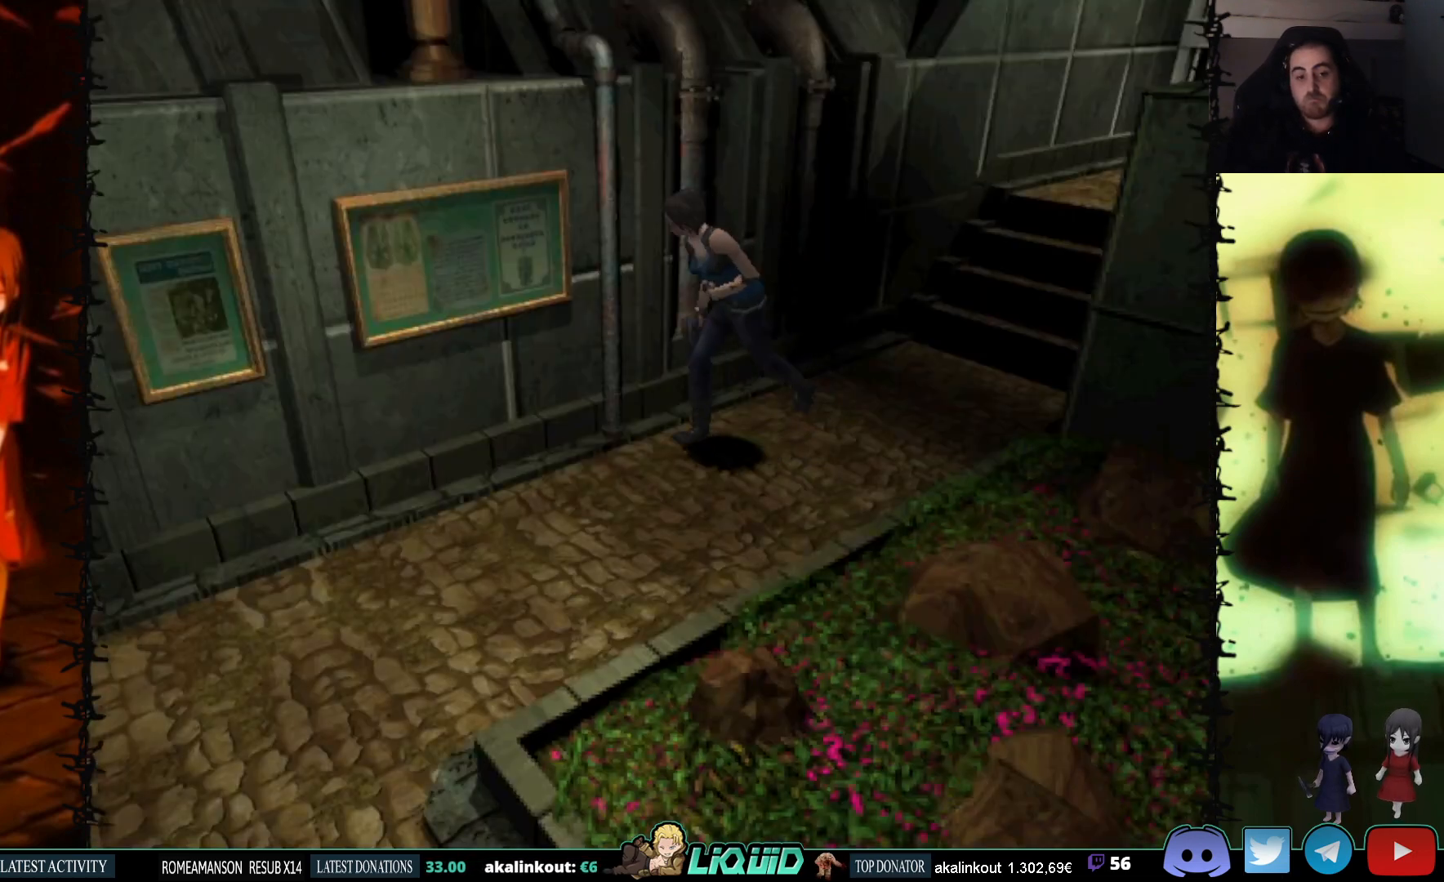
{"buttons": ["SQUARE", "DPAD_UP", "DPAD_LEFT"], "events": [[50, "DPAD_LEFT", "up"], [467, "DPAD_LEFT", "down"]]}
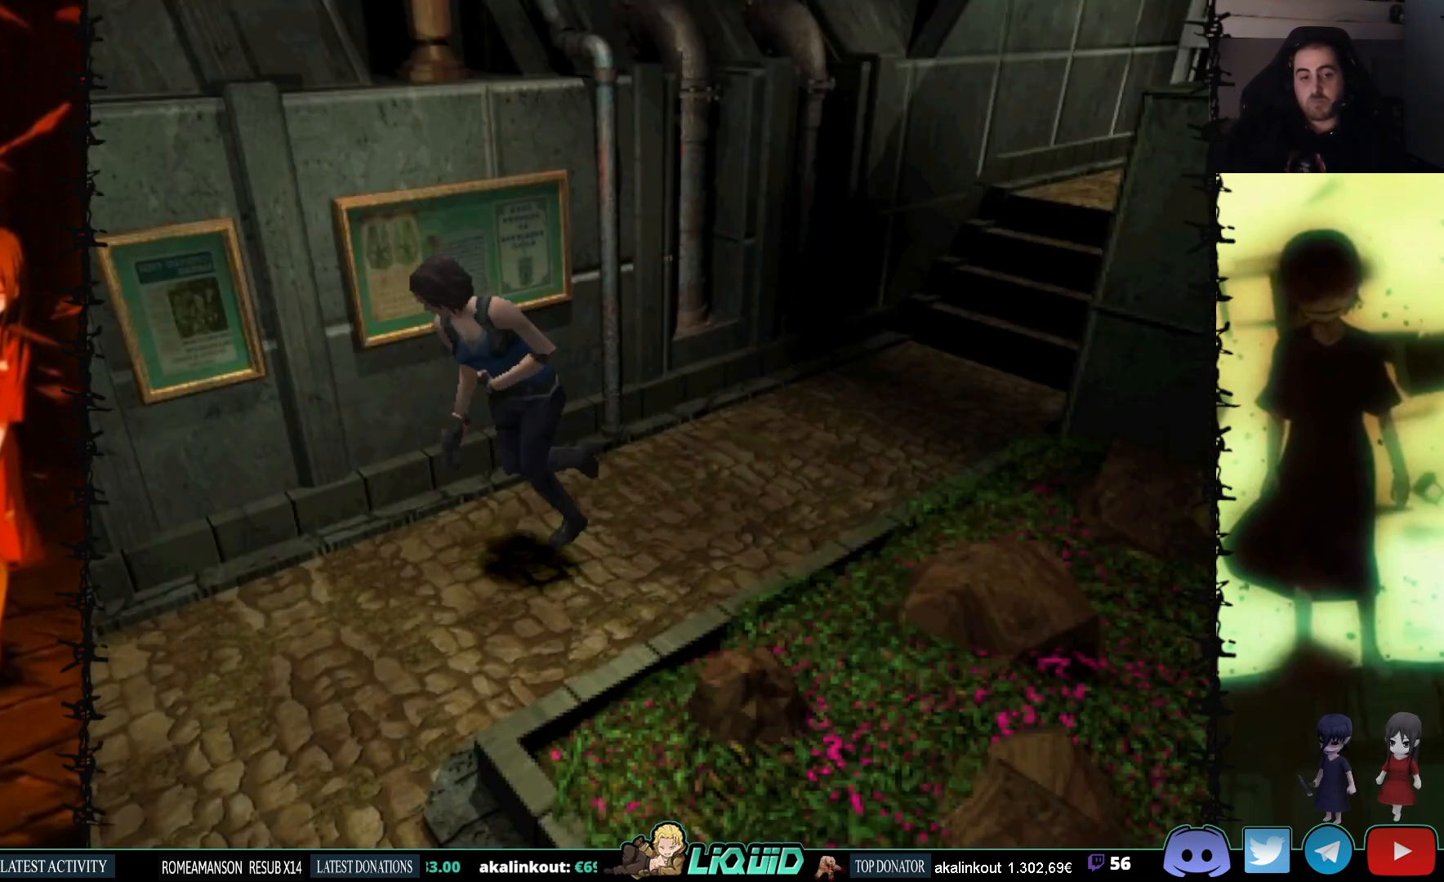
{"buttons": ["SQUARE", "DPAD_UP", "DPAD_LEFT"], "events": [[250, "DPAD_LEFT", "up"], [467, "DPAD_LEFT", "down"]]}
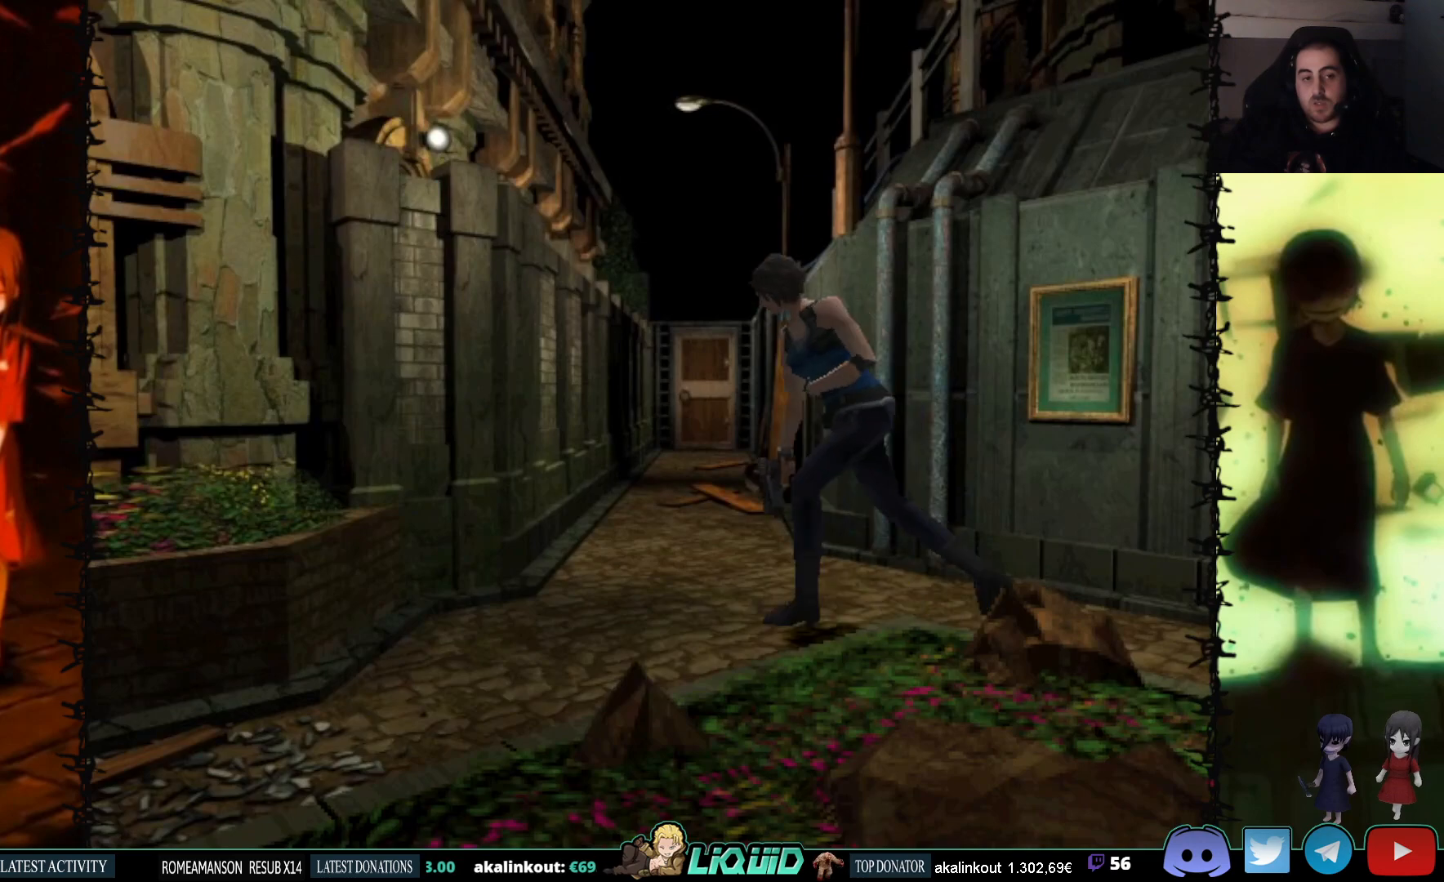
{"buttons": ["SQUARE", "DPAD_UP"], "events": [[283, "DPAD_LEFT", "up"]]}
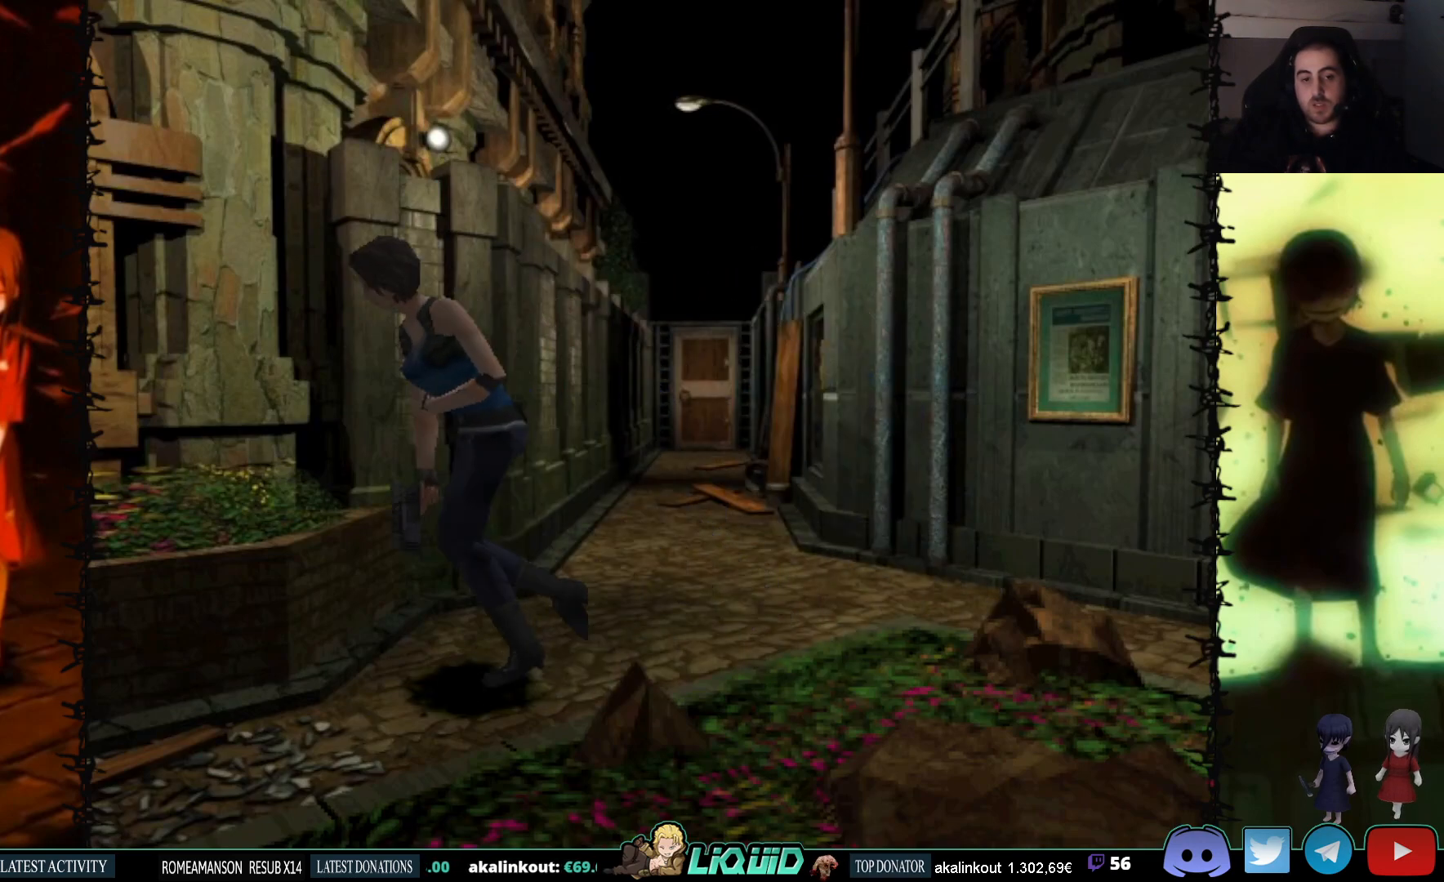
{"buttons": ["SQUARE", "DPAD_UP"], "events": []}
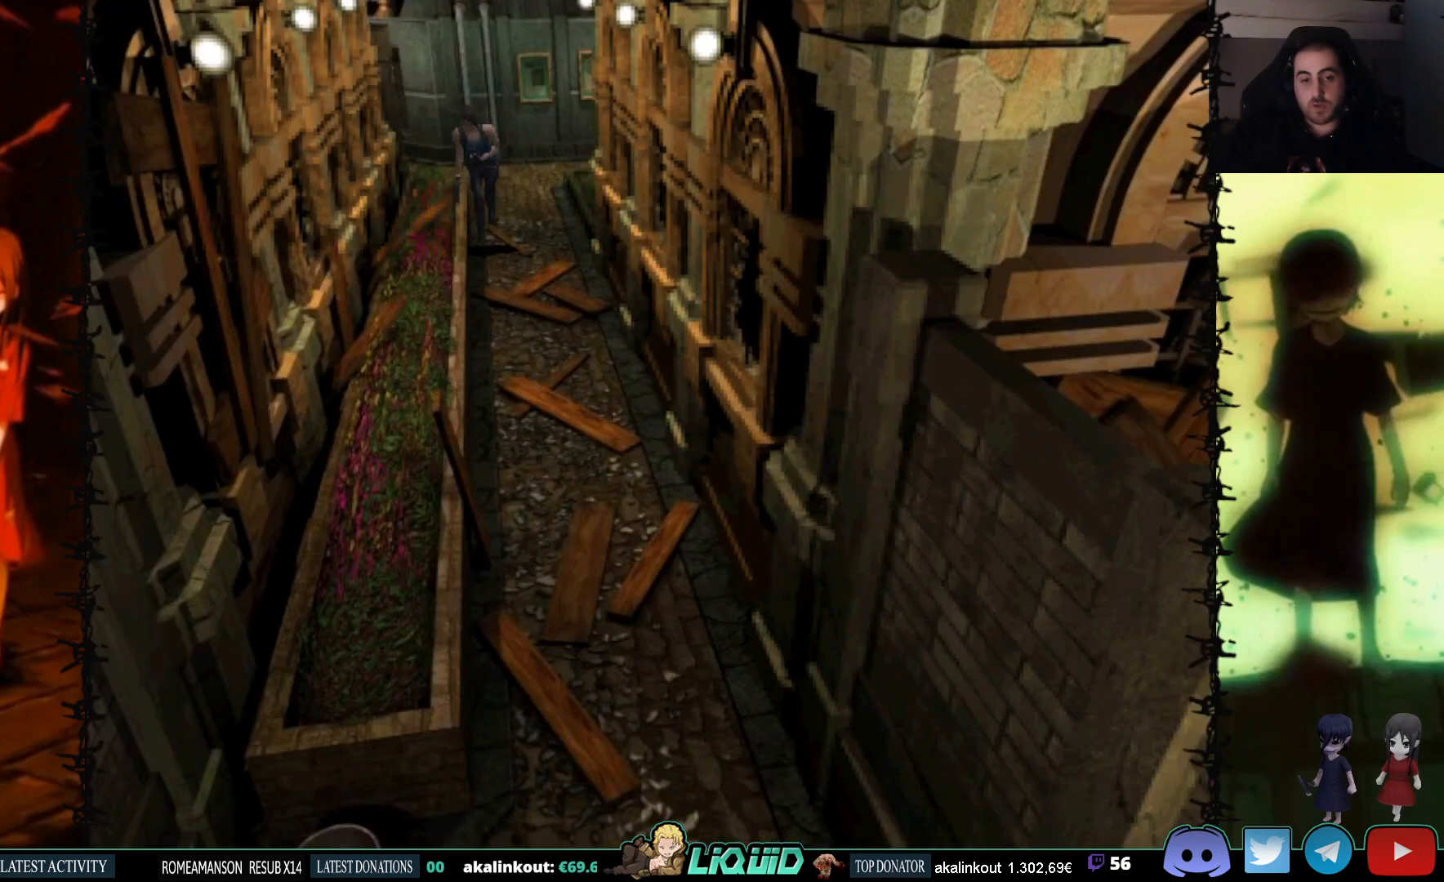
{"buttons": ["SQUARE", "DPAD_UP"], "events": [[367, "DPAD_LEFT", "down"], [467, "DPAD_LEFT", "up"]]}
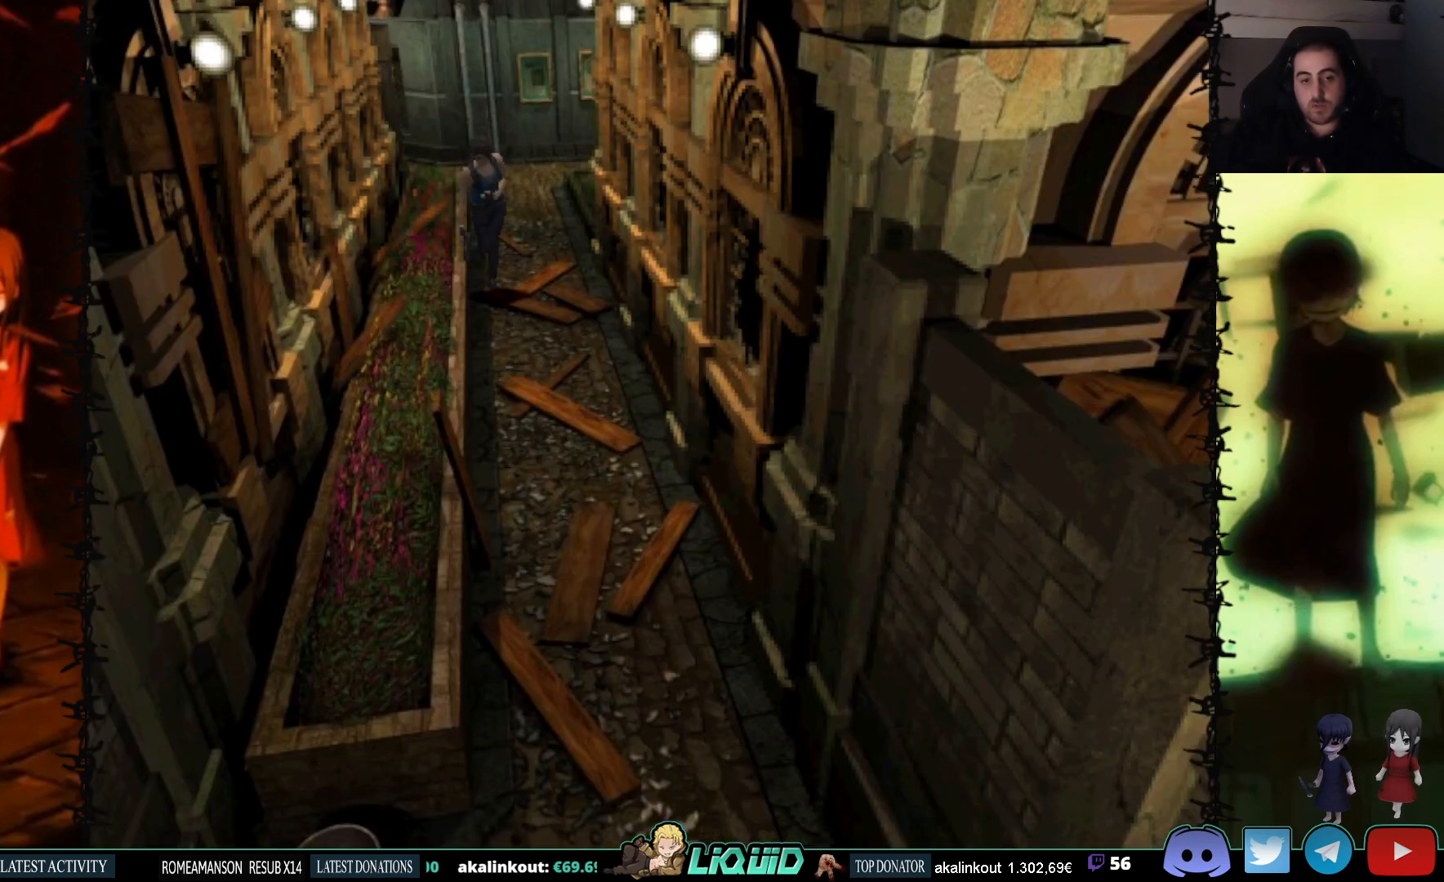
{"buttons": ["SQUARE", "DPAD_UP"], "events": []}
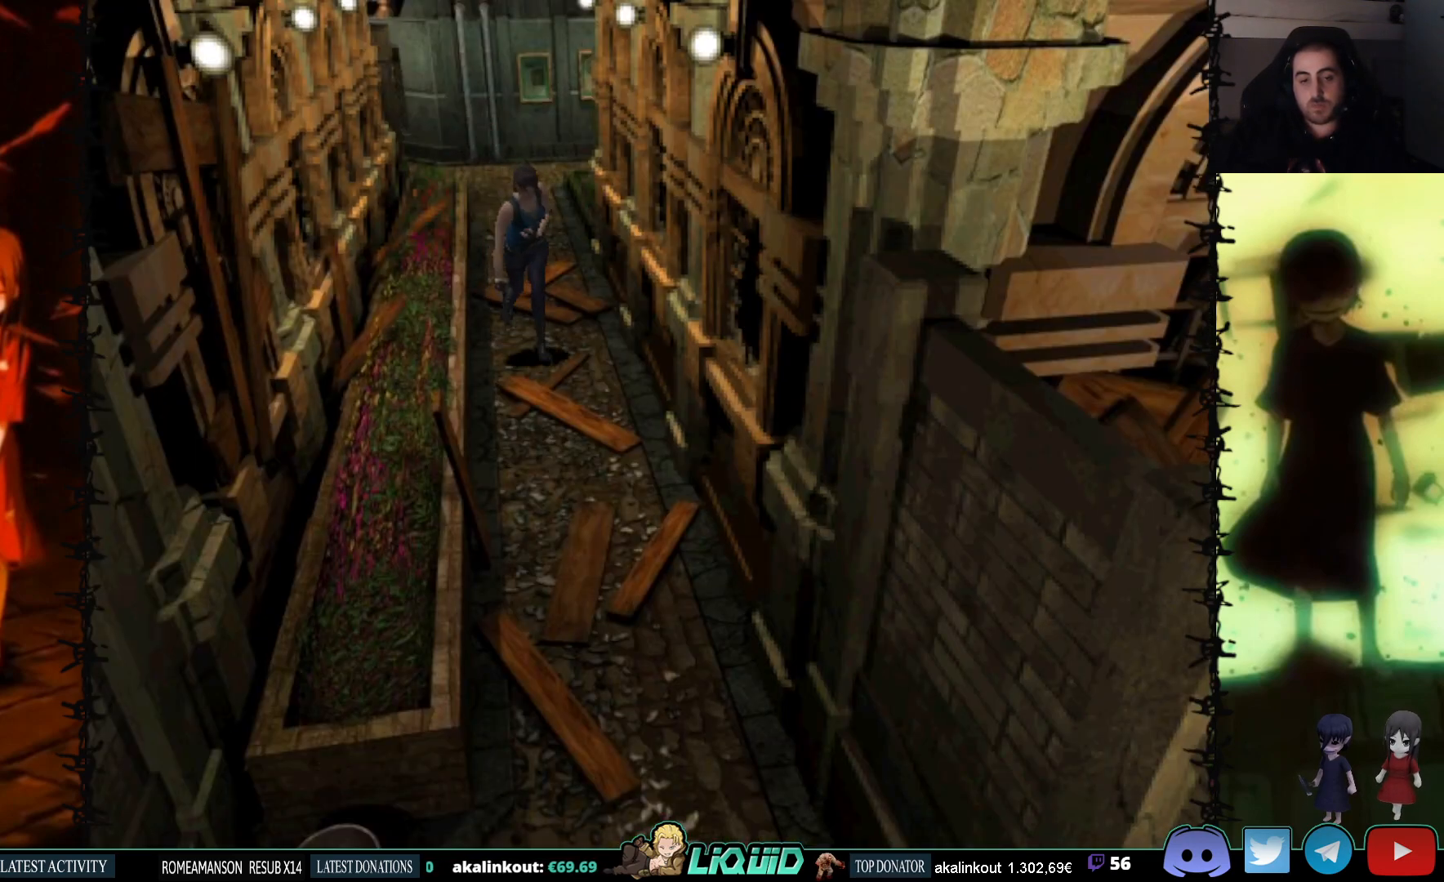
{"buttons": ["SQUARE", "DPAD_UP"], "events": [[233, "DPAD_RIGHT", "down"], [333, "DPAD_RIGHT", "up"]]}
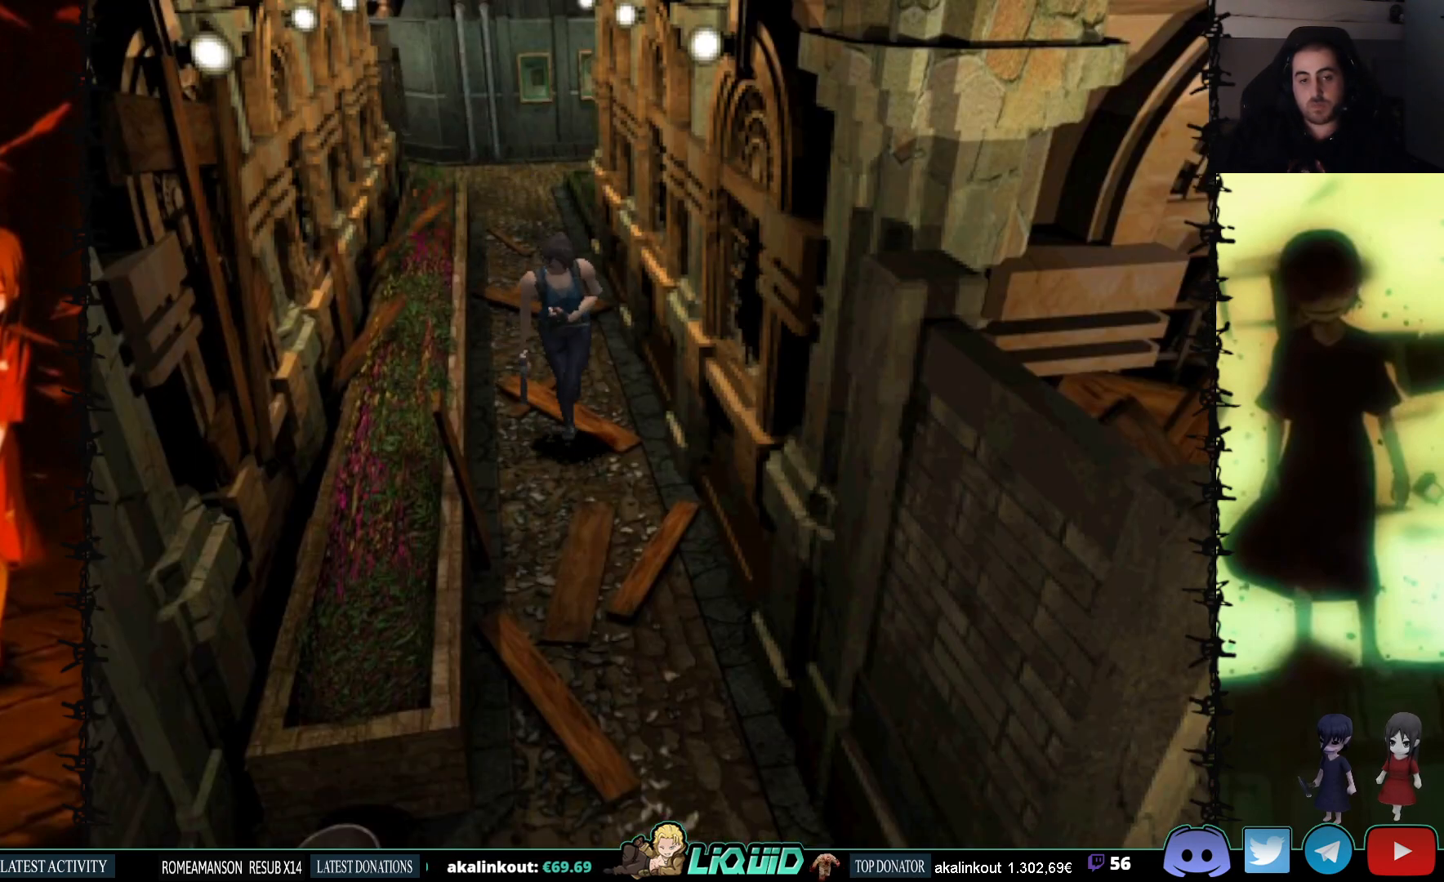
{"buttons": ["SQUARE", "DPAD_UP"], "events": []}
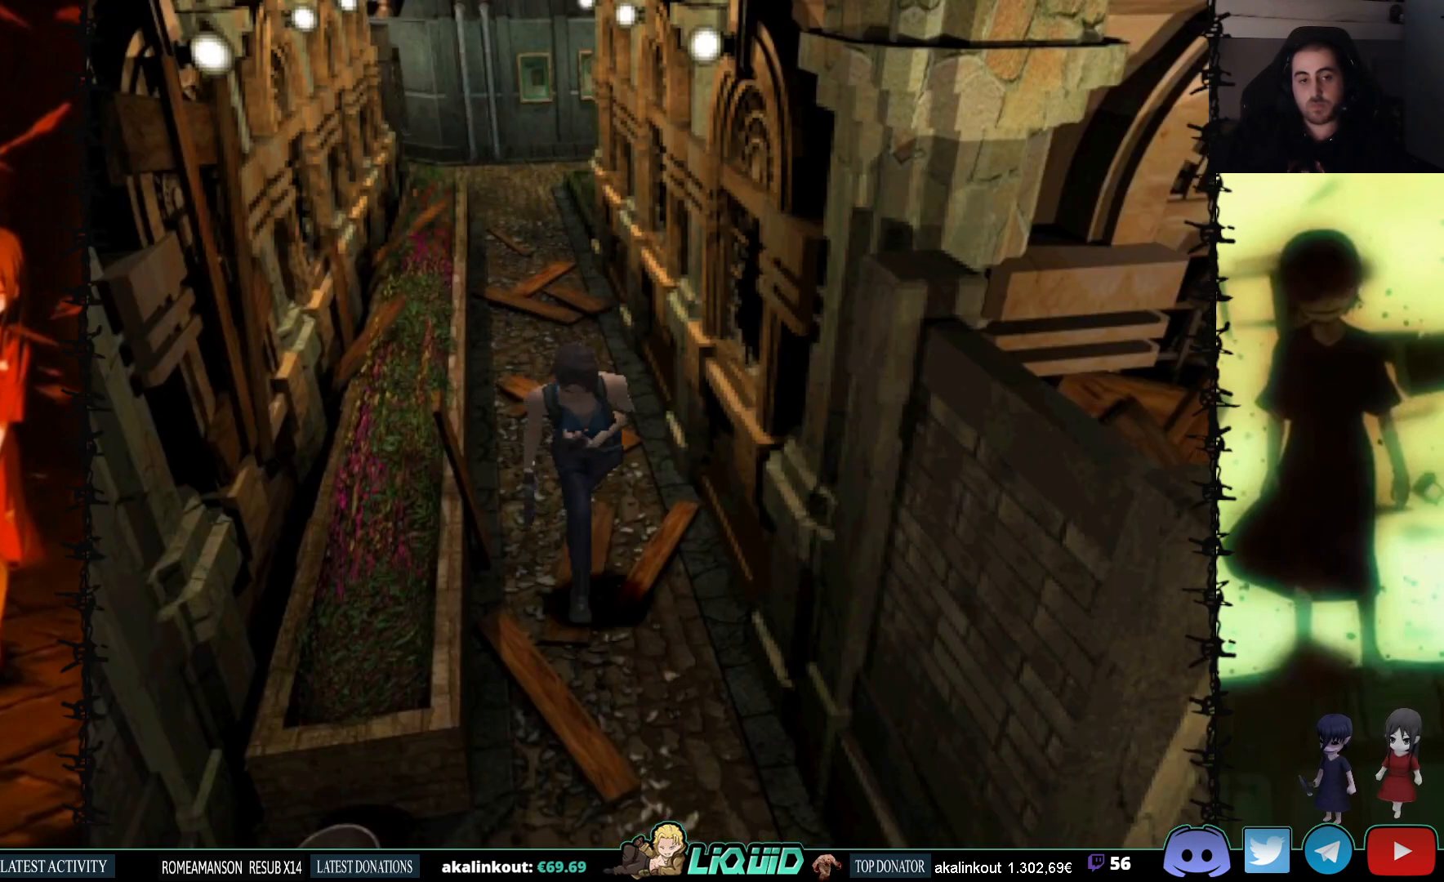
{"buttons": ["SQUARE", "DPAD_UP"], "events": []}
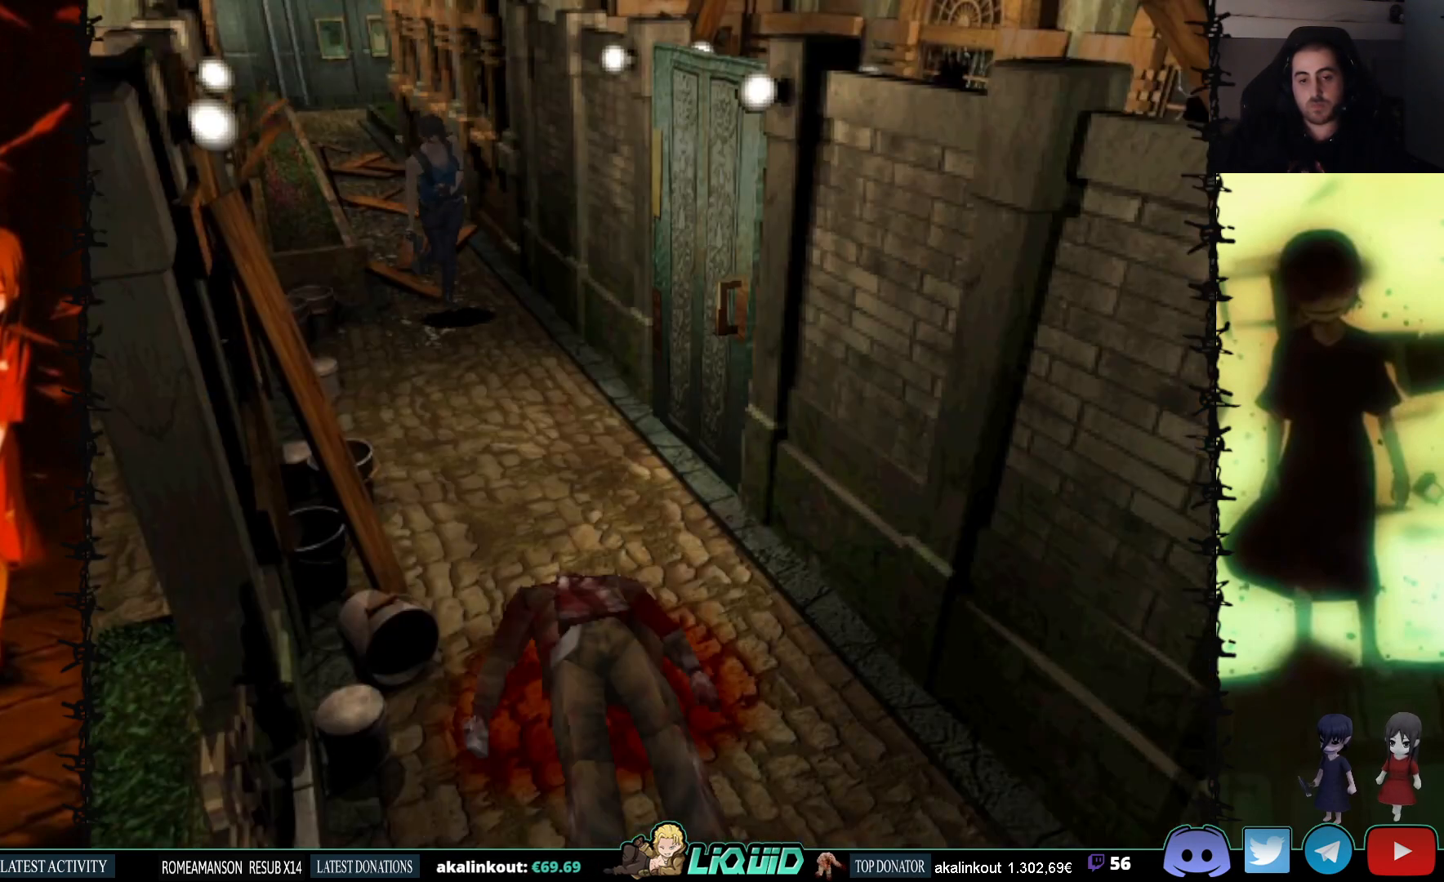
{"buttons": ["SQUARE", "DPAD_UP"], "events": []}
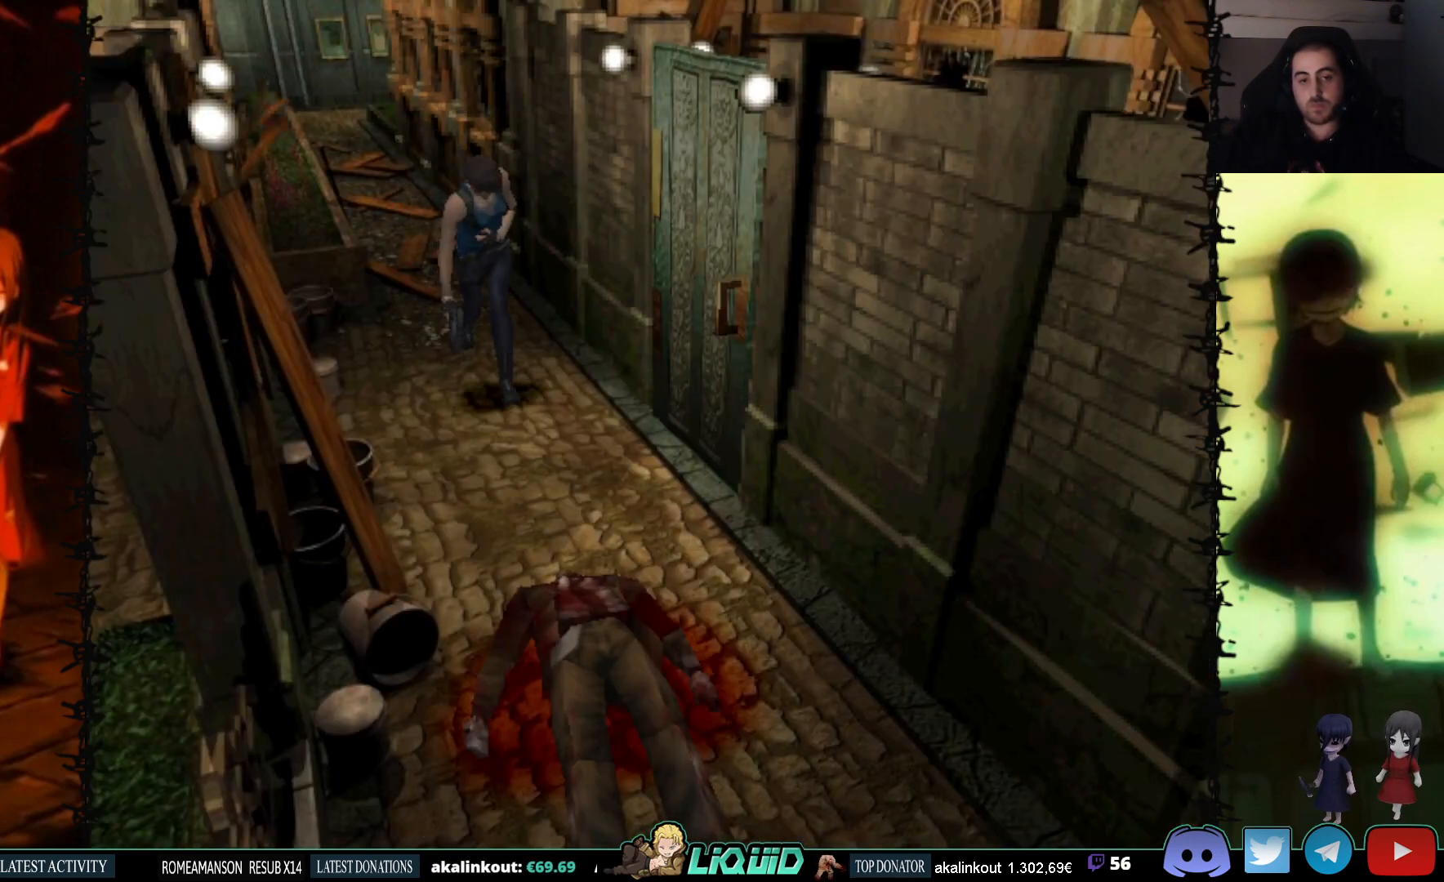
{"buttons": ["SQUARE", "DPAD_UP"], "events": []}
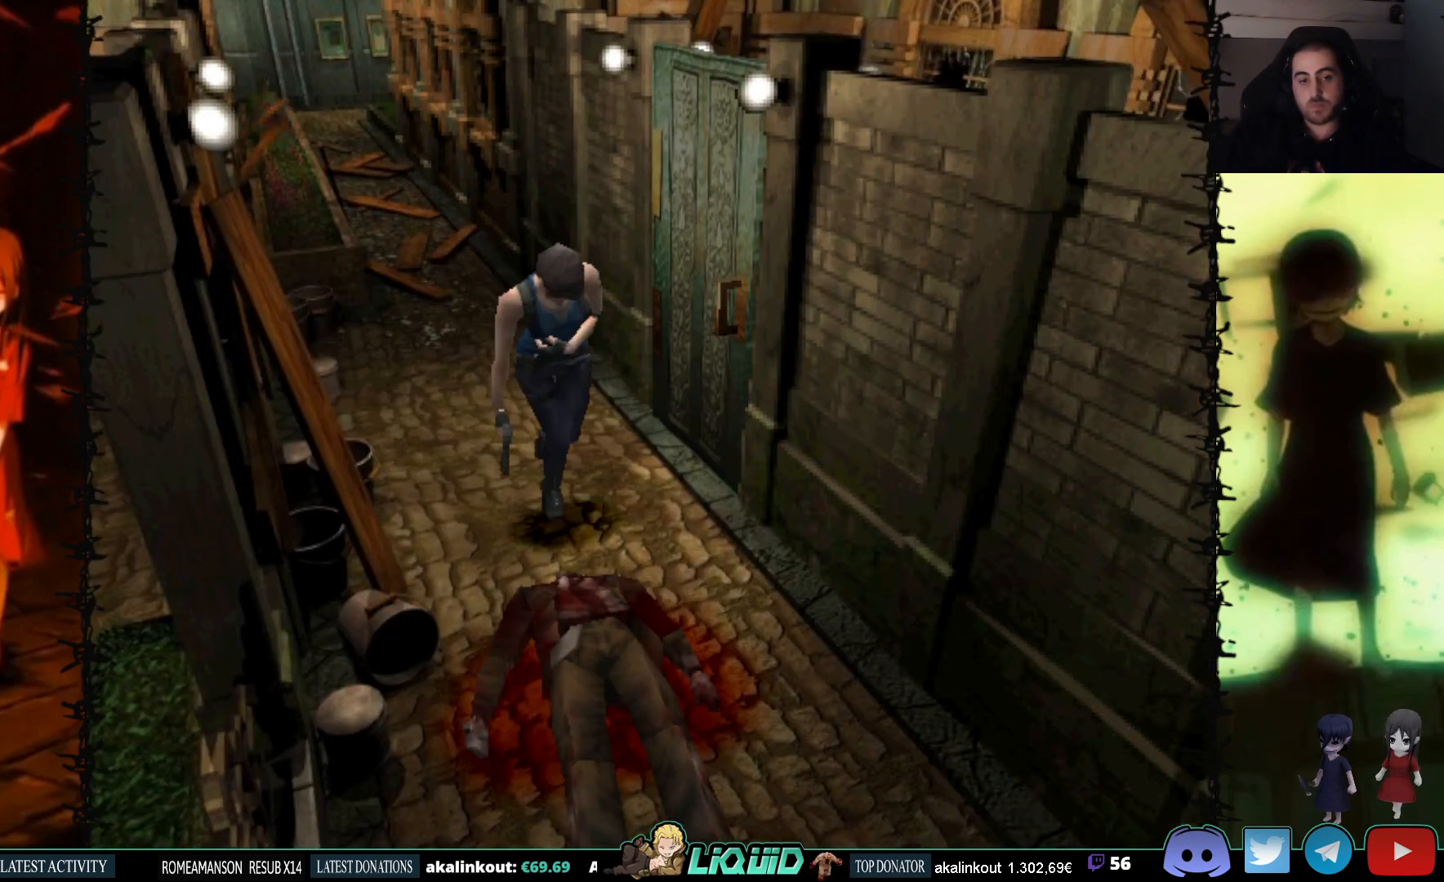
{"buttons": ["SQUARE", "DPAD_UP"], "events": []}
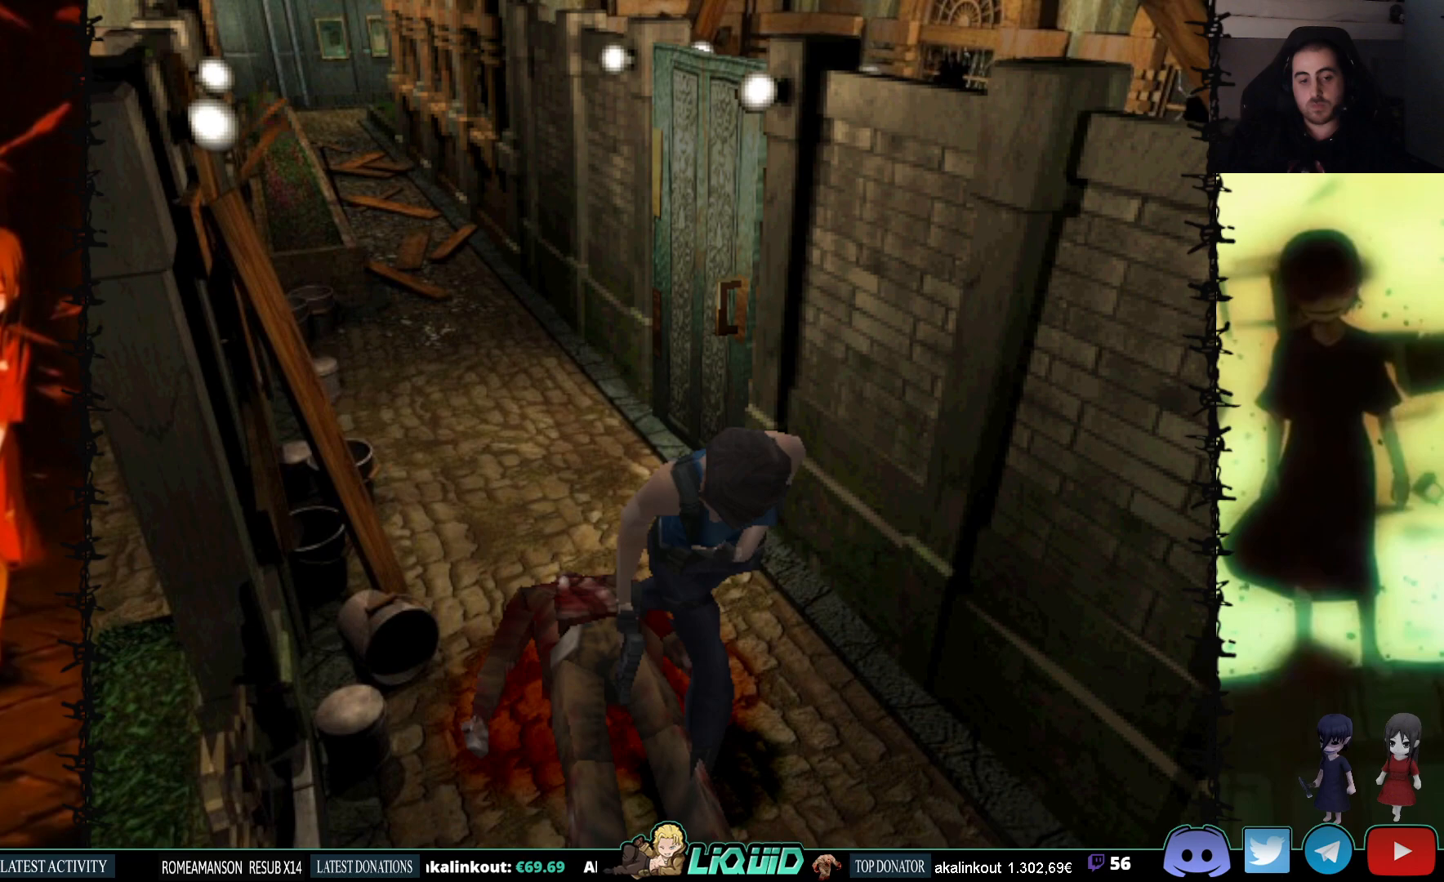
{"buttons": ["SQUARE", "DPAD_UP"], "events": [[33, "CROSS", "down"], [200, "CROSS", "up"]]}
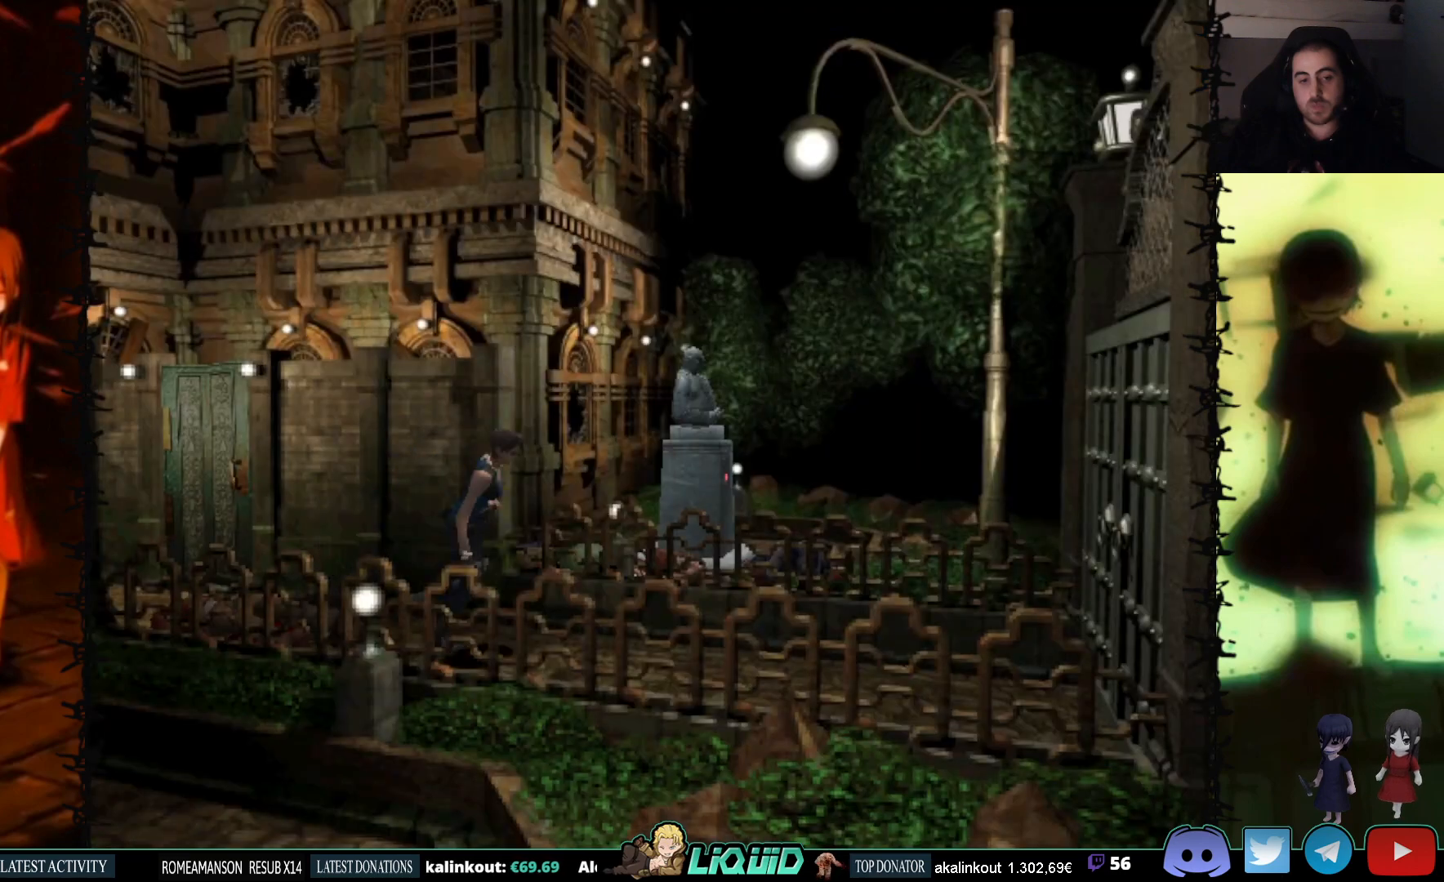
{"buttons": ["SQUARE", "DPAD_UP"], "events": []}
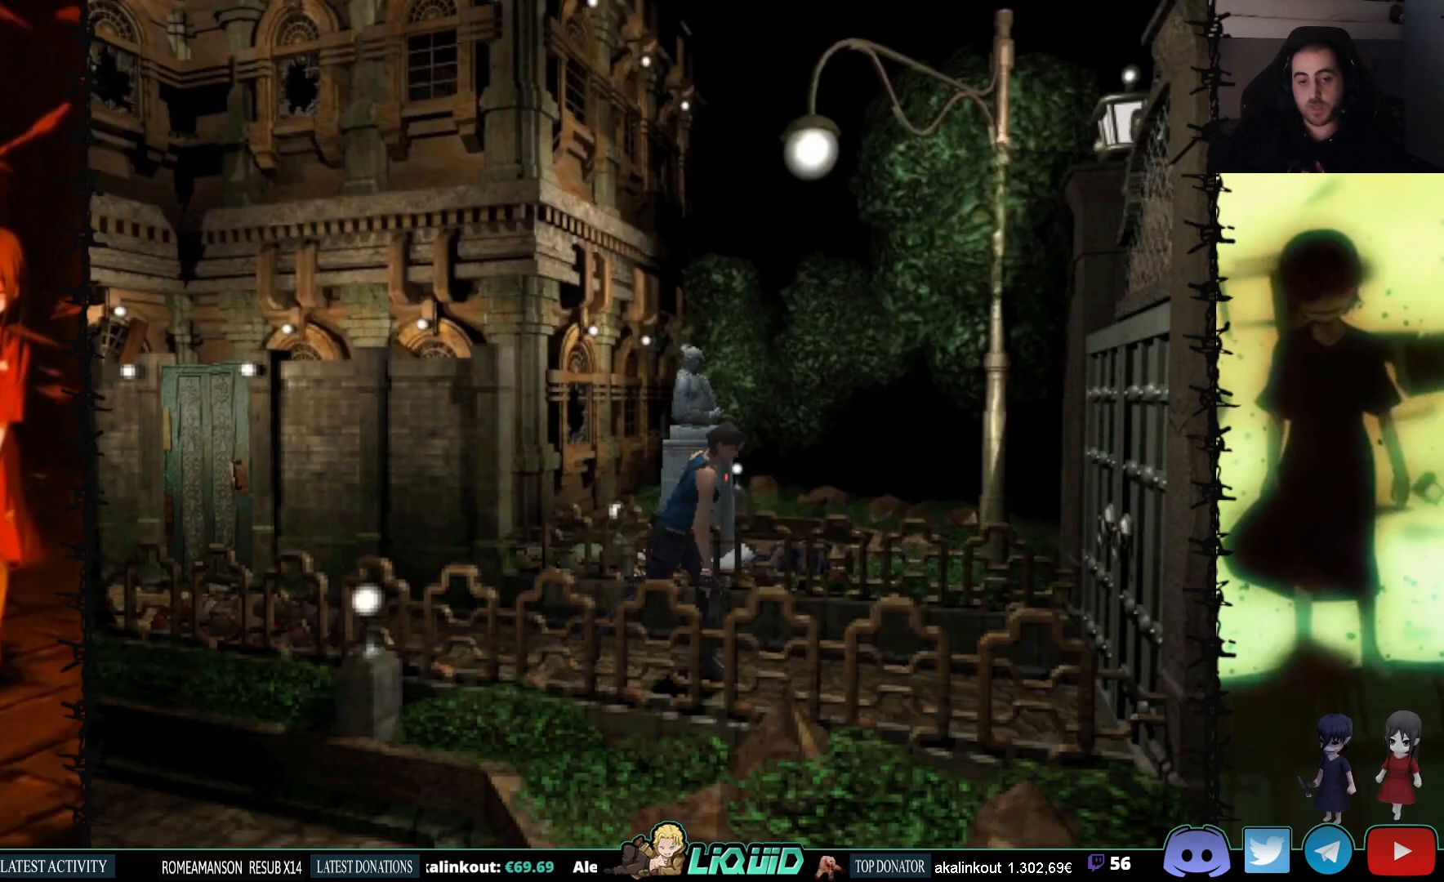
{"buttons": ["SQUARE", "DPAD_UP"], "events": [[133, "DPAD_LEFT", "down"], [233, "DPAD_LEFT", "up"]]}